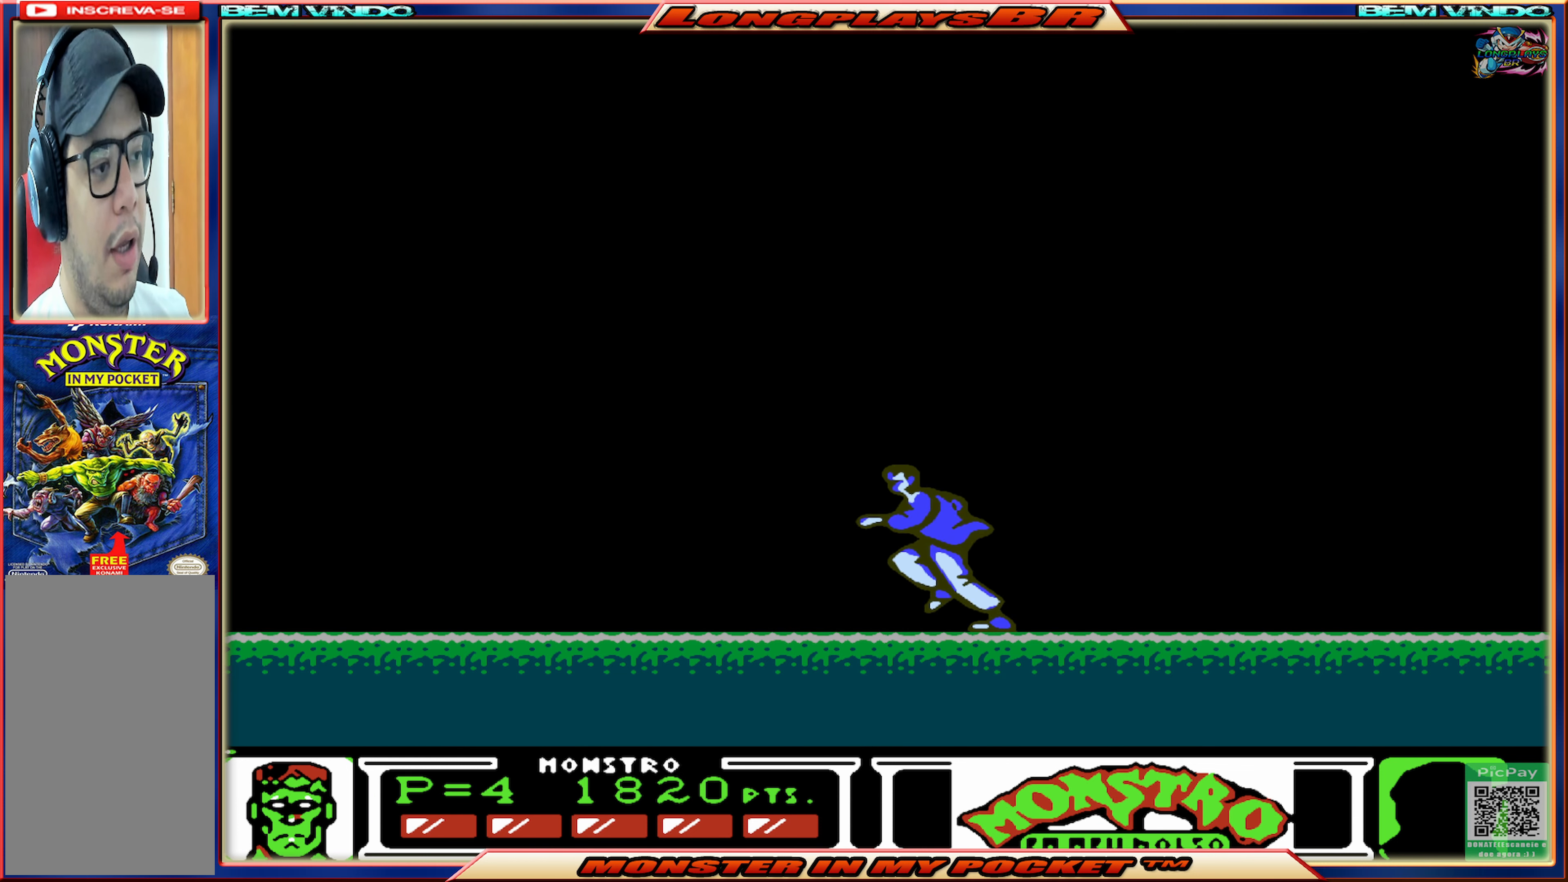
Gameplay with a controller (Xbox layout); each line is a JSON object with the inputs held at the frame after it. "events" lists button and stick changes between this image and that frame as [ms after this image, input, new state], when the widget could be followed in between. Not read: L3 R3 left_stick right_stick.
{"buttons": ["DPAD_RIGHT"], "events": [[200, "DPAD_LEFT", "up"], [417, "DPAD_RIGHT", "down"]]}
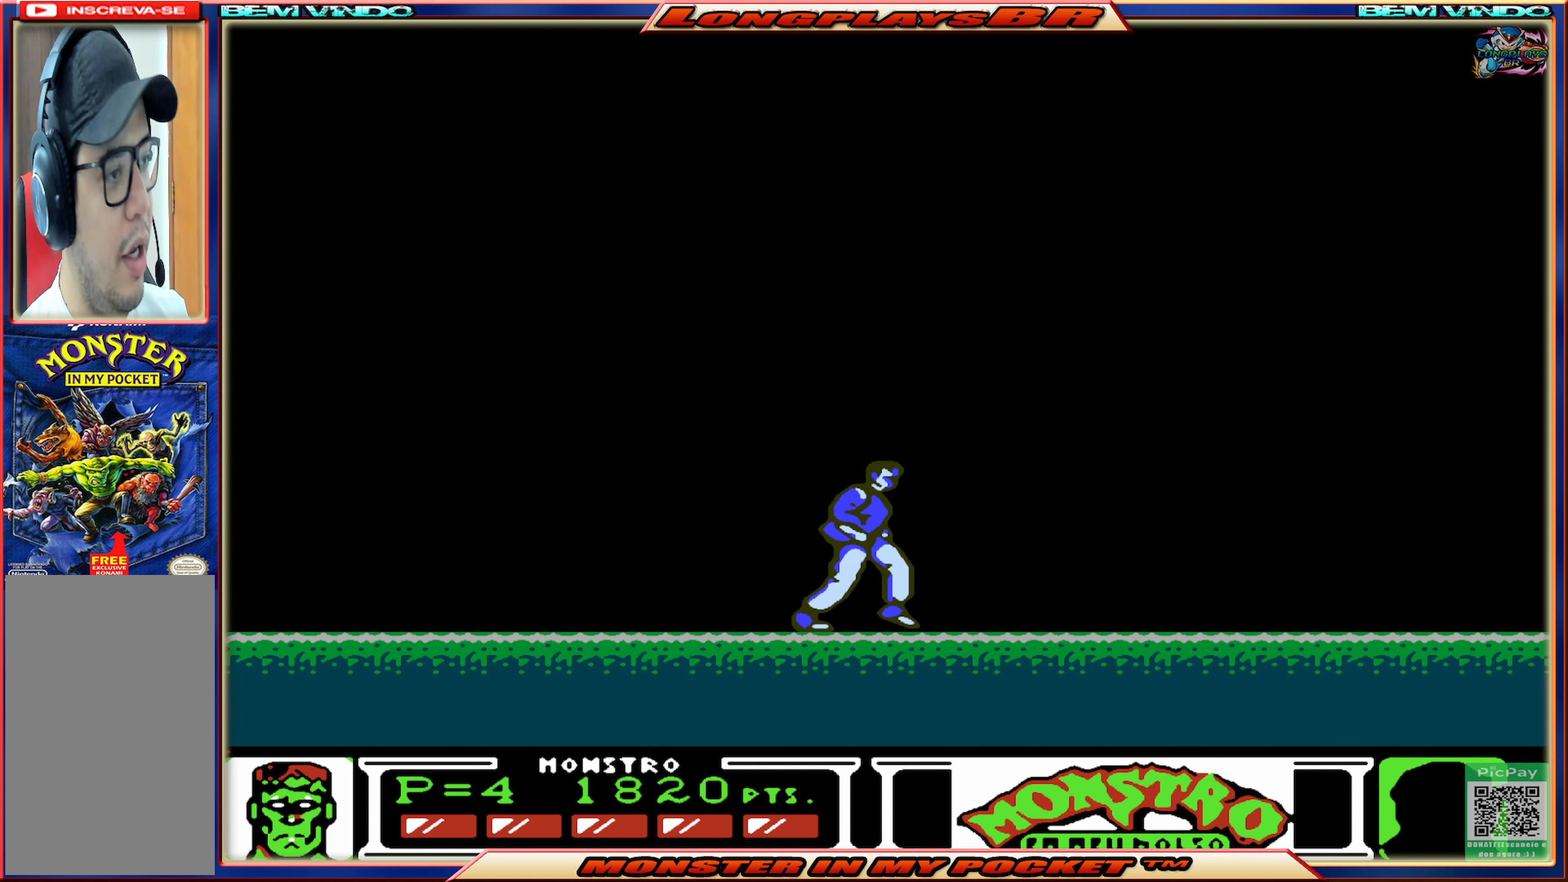
{"buttons": [], "events": [[17, "DPAD_RIGHT", "up"]]}
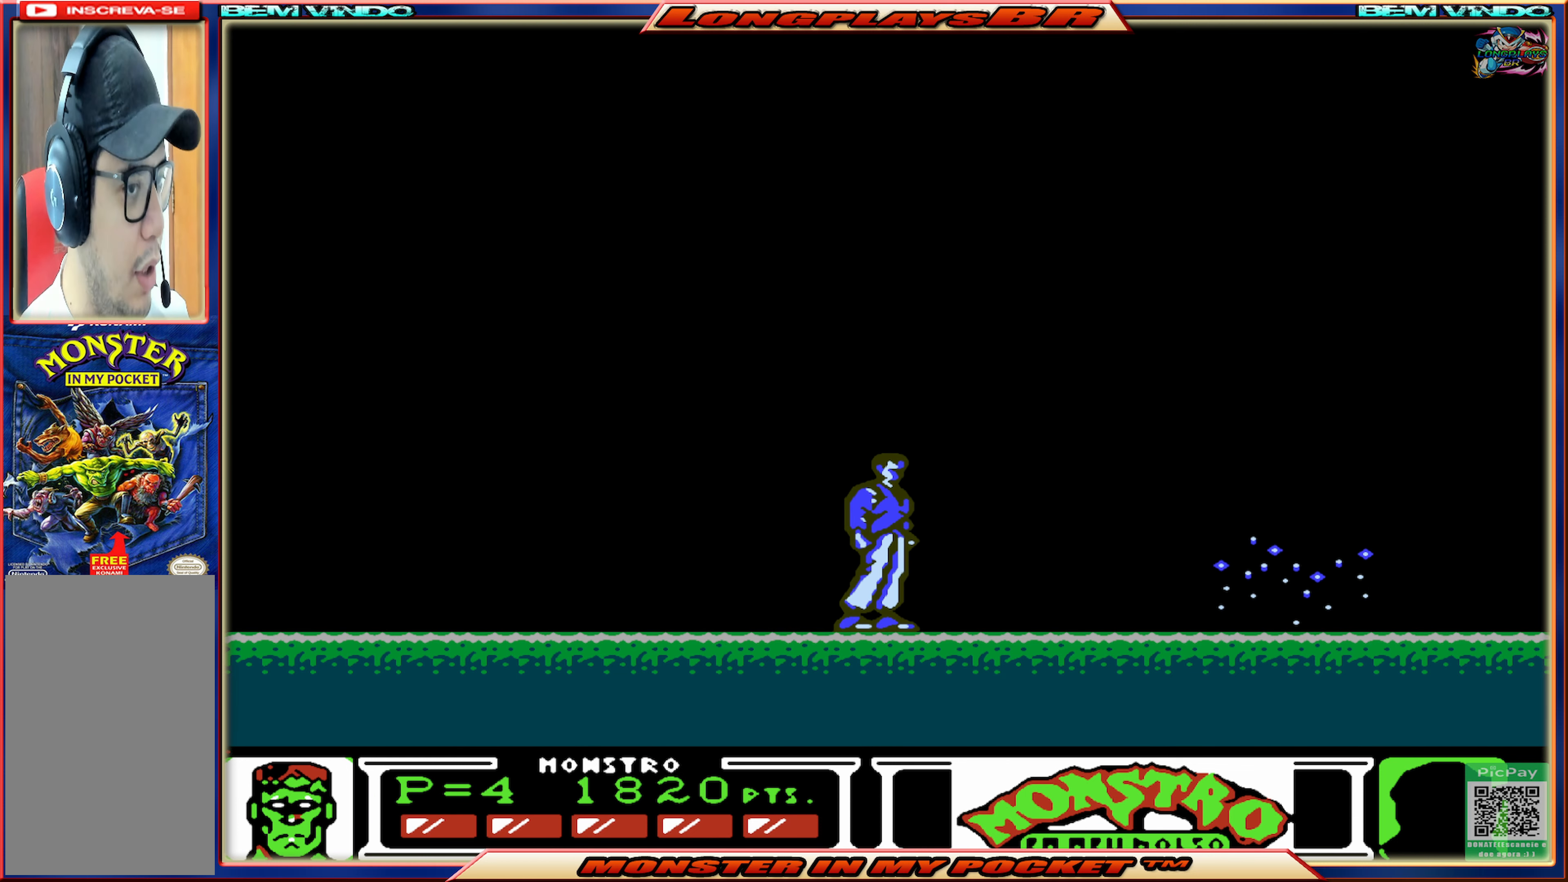
{"buttons": ["DPAD_LEFT"], "events": [[334, "DPAD_LEFT", "down"]]}
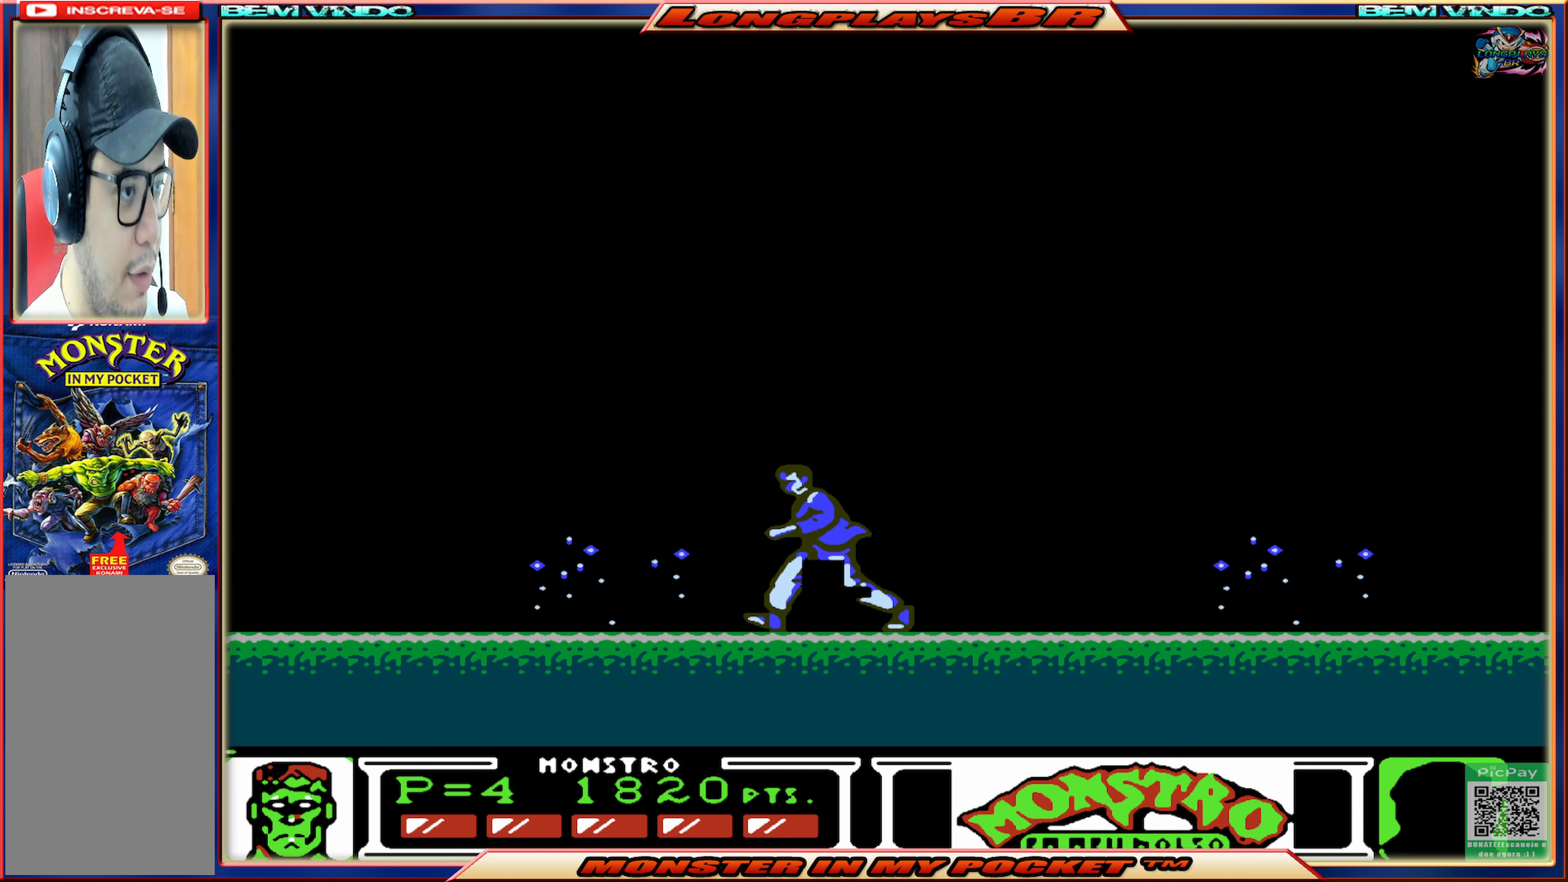
{"buttons": ["DPAD_LEFT"], "events": [[317, "A", "down"], [484, "A", "up"]]}
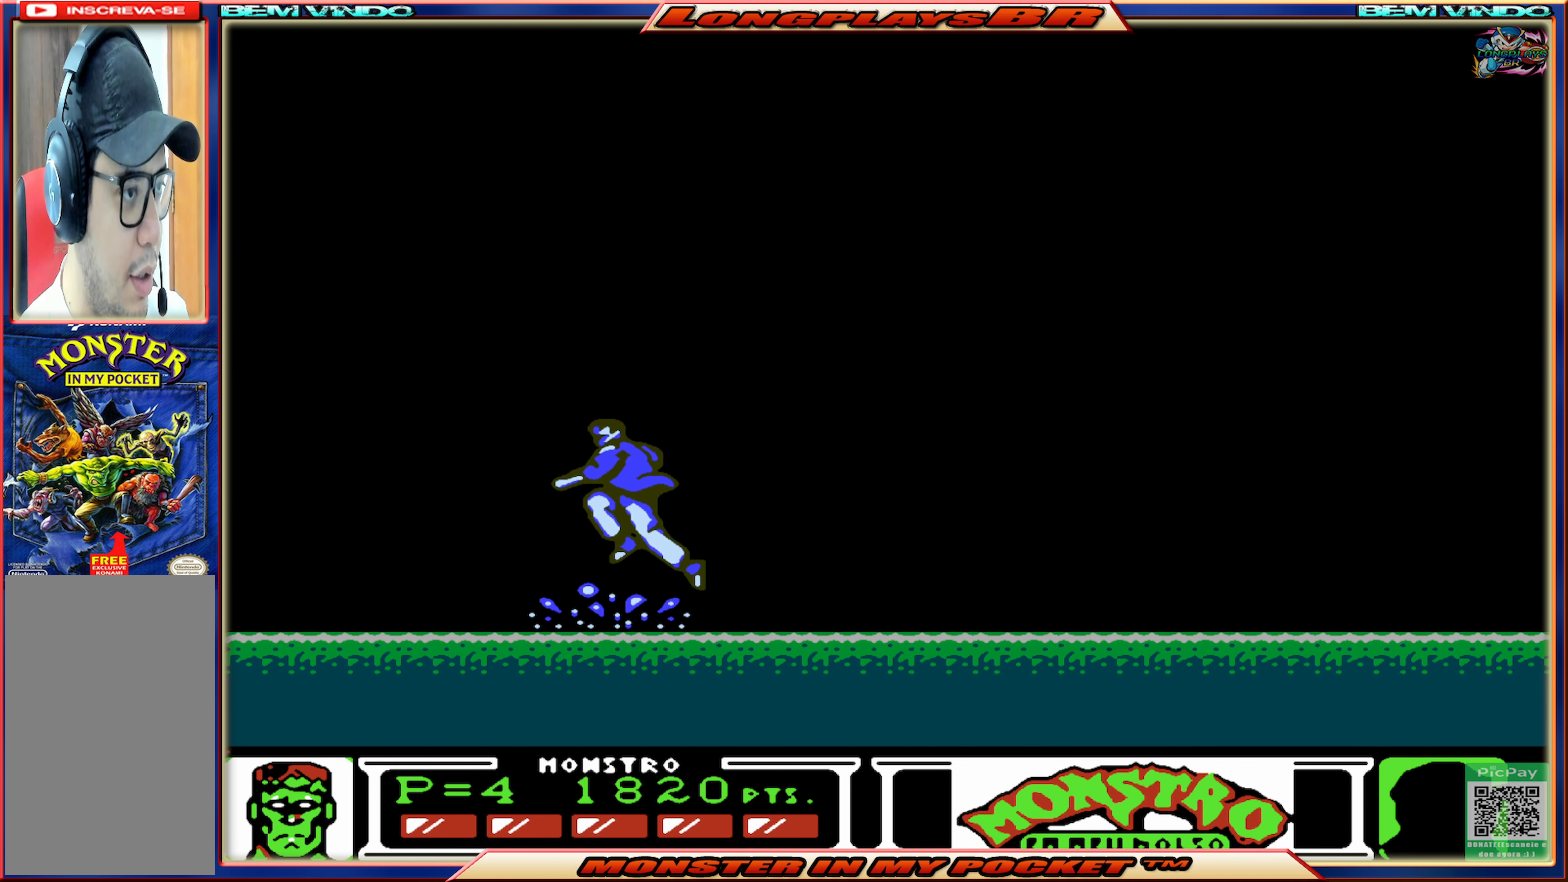
{"buttons": ["DPAD_LEFT"], "events": []}
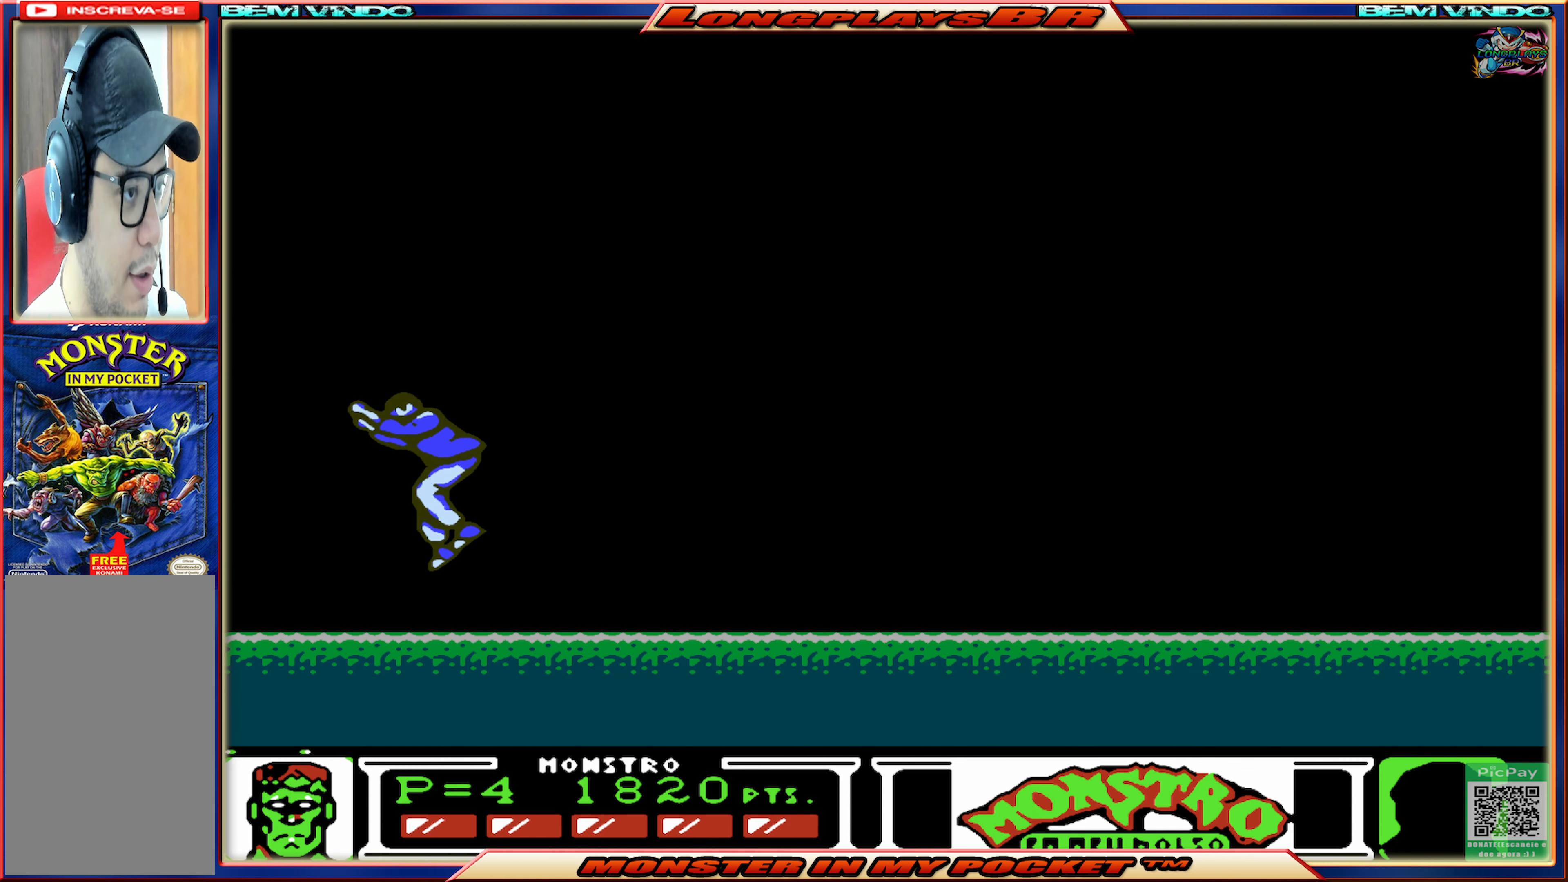
{"buttons": ["DPAD_RIGHT"], "events": [[133, "DPAD_LEFT", "up"], [433, "DPAD_RIGHT", "down"]]}
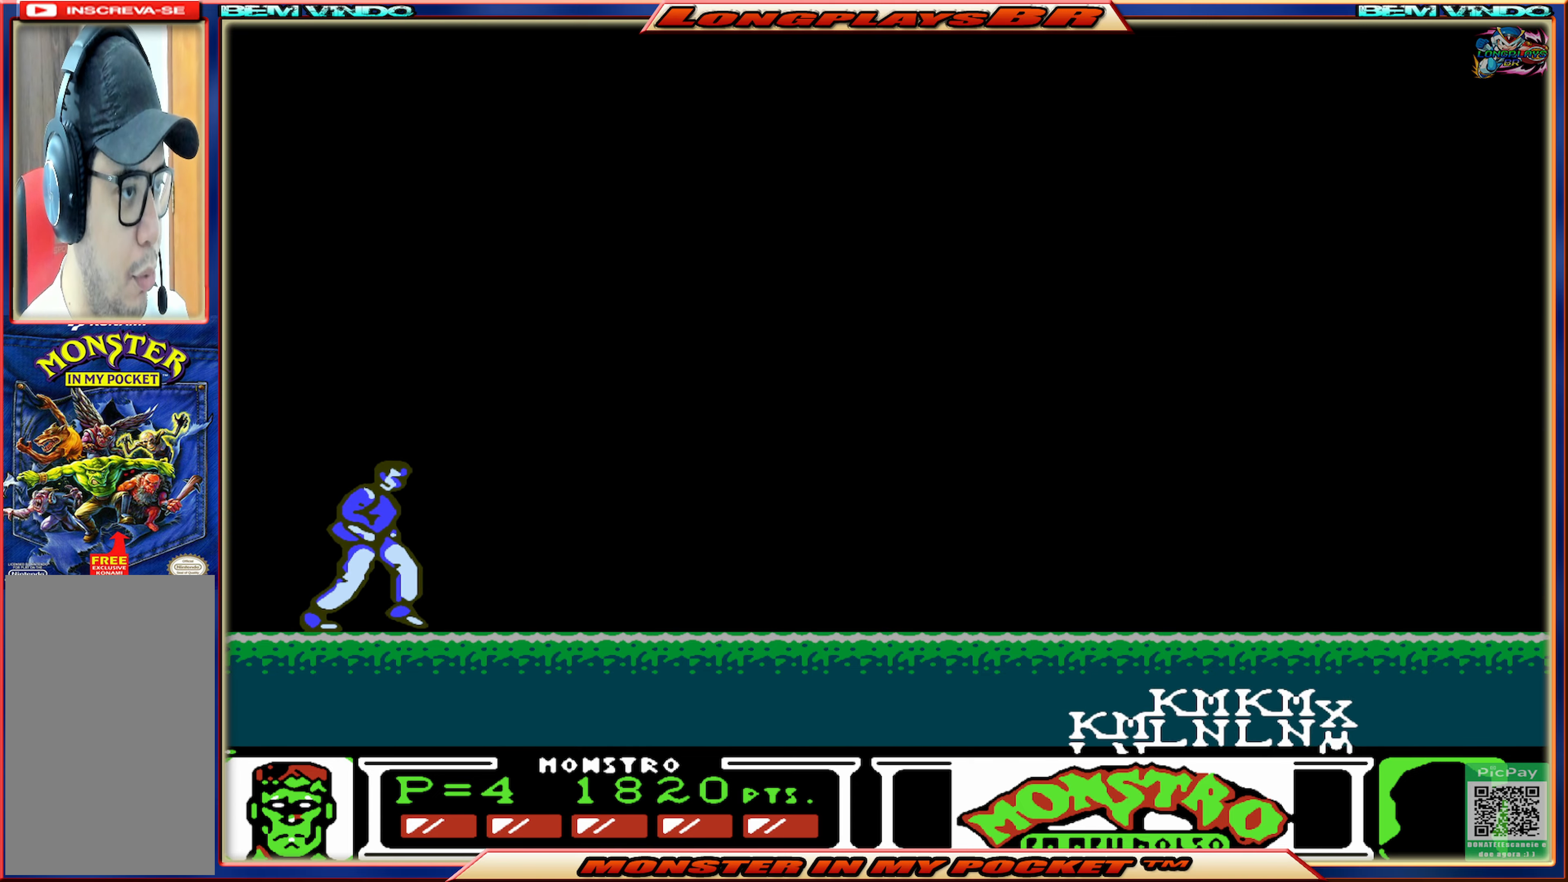
{"buttons": [], "events": [[50, "DPAD_RIGHT", "up"]]}
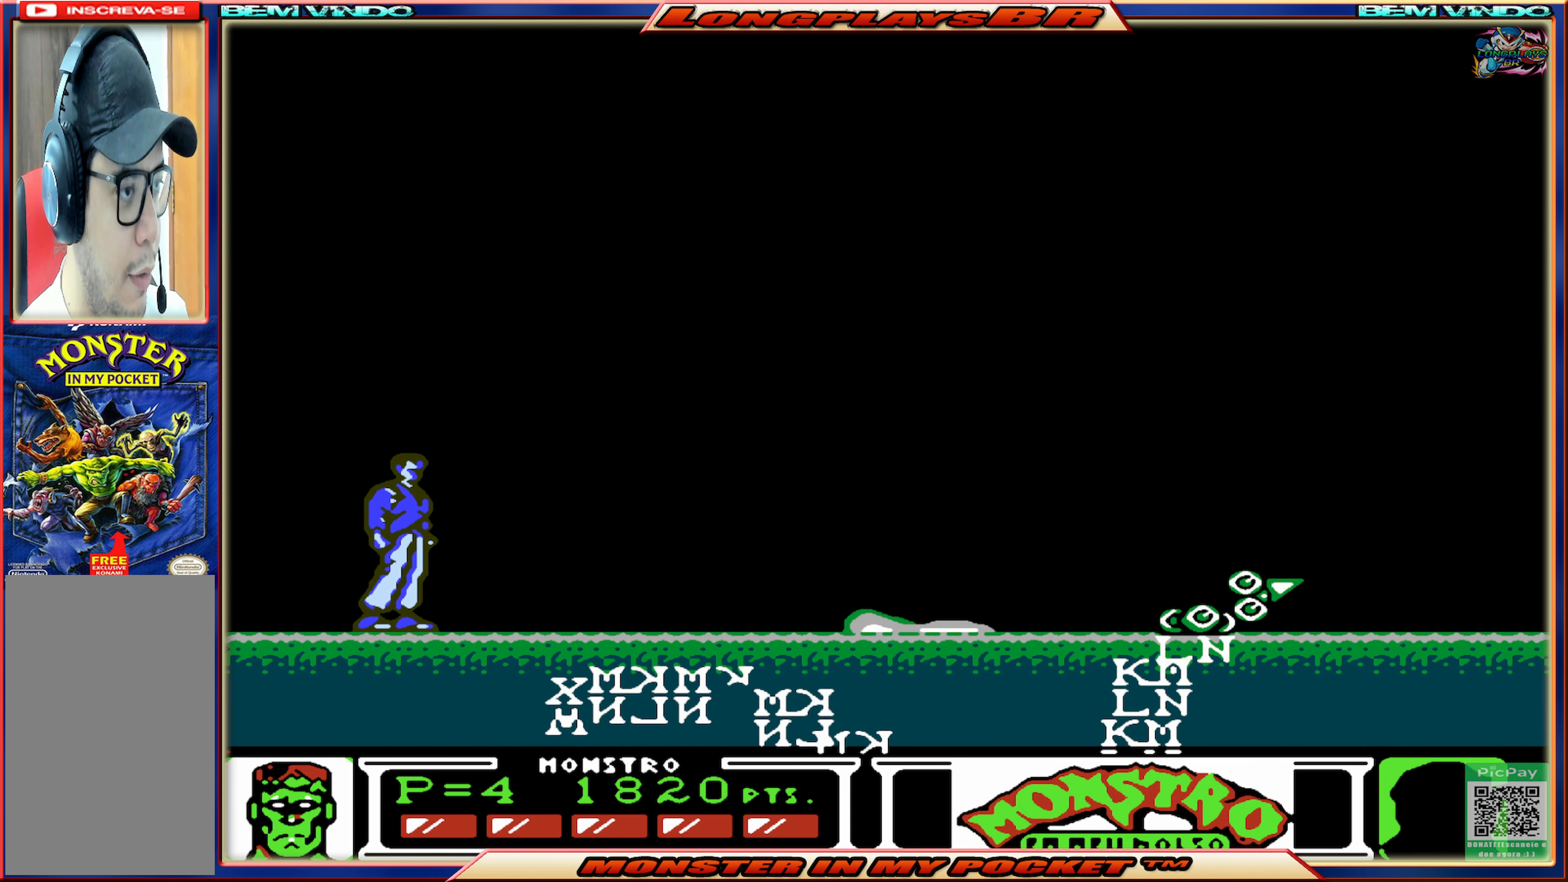
{"buttons": ["A", "DPAD_RIGHT"], "events": [[316, "A", "down"], [366, "DPAD_RIGHT", "down"]]}
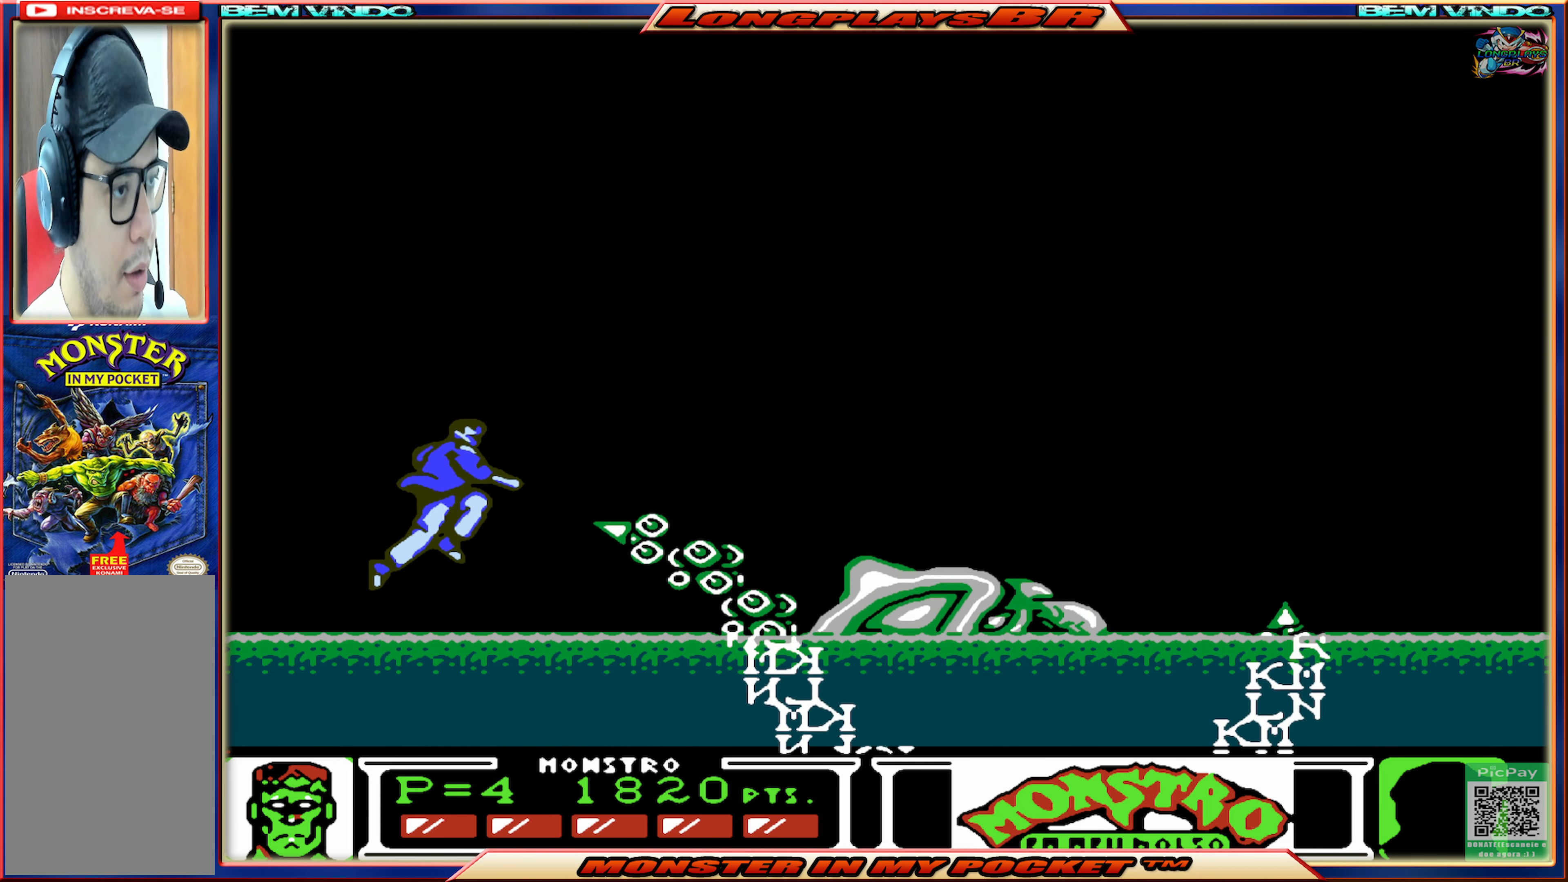
{"buttons": ["DPAD_RIGHT"], "events": [[233, "A", "up"]]}
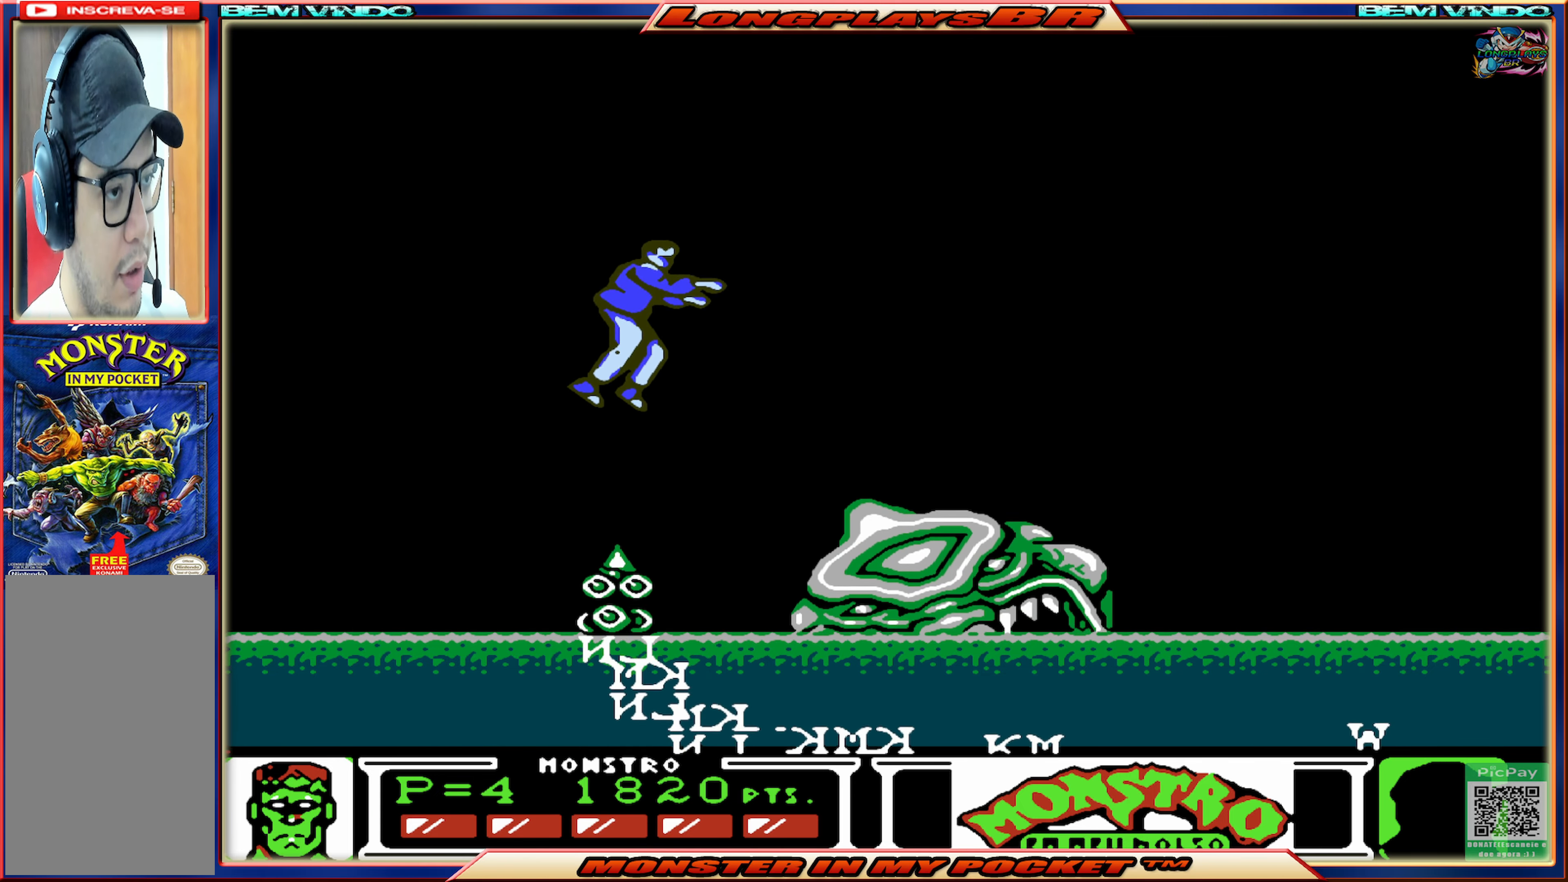
{"buttons": [], "events": [[50, "DPAD_RIGHT", "up"], [50, "X", "down"], [150, "X", "up"], [233, "X", "down"], [316, "X", "up"], [383, "X", "down"], [466, "X", "up"]]}
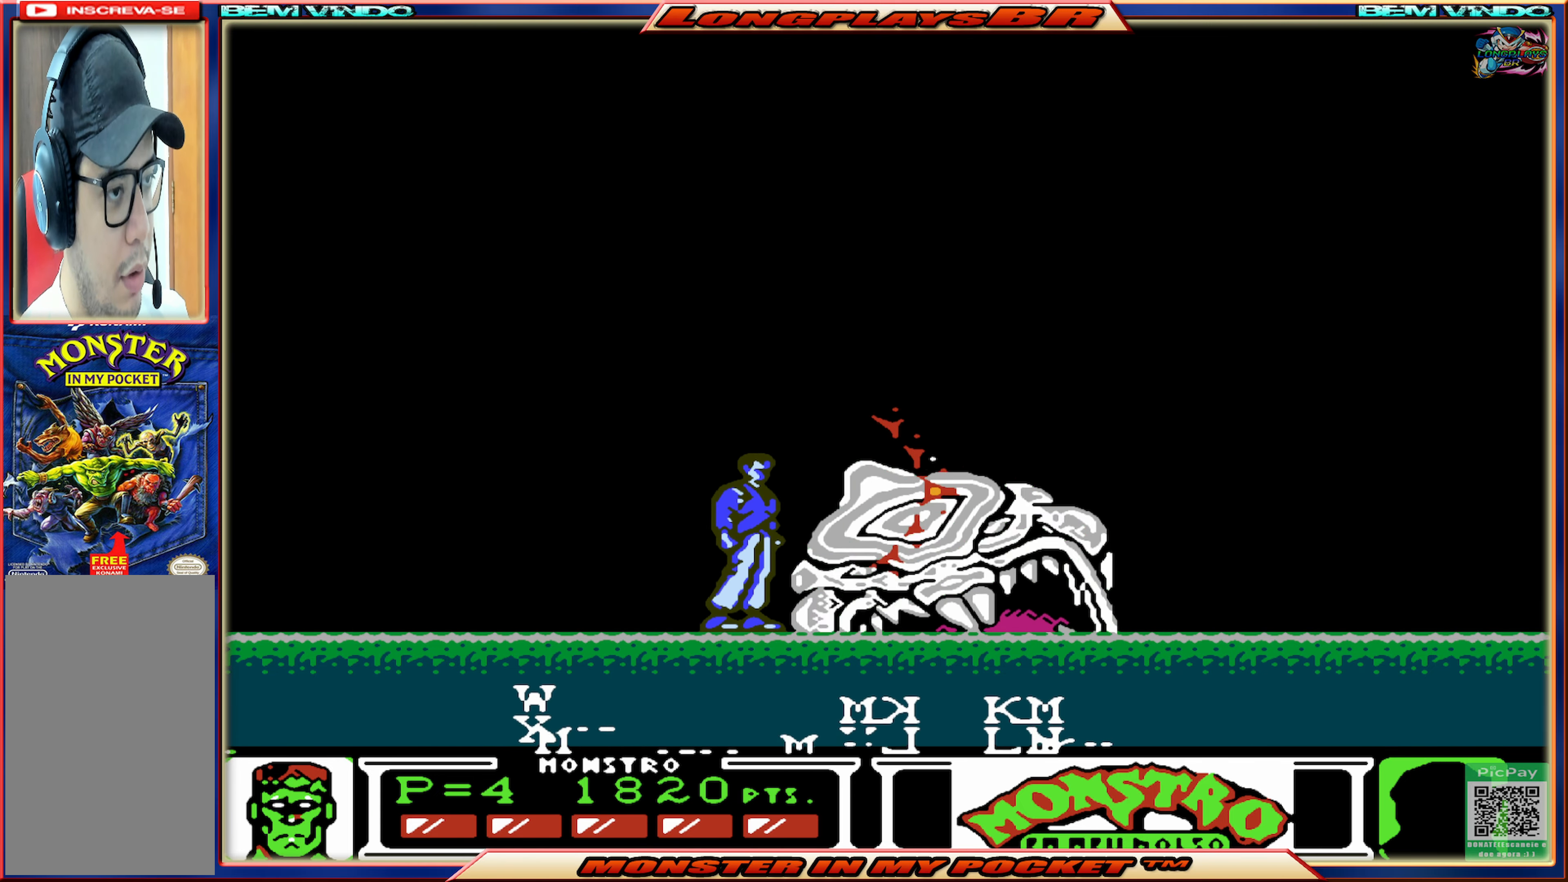
{"buttons": ["X"], "events": [[33, "X", "down"], [116, "X", "up"], [183, "X", "down"], [266, "X", "up"], [333, "X", "down"], [416, "X", "up"], [483, "X", "down"]]}
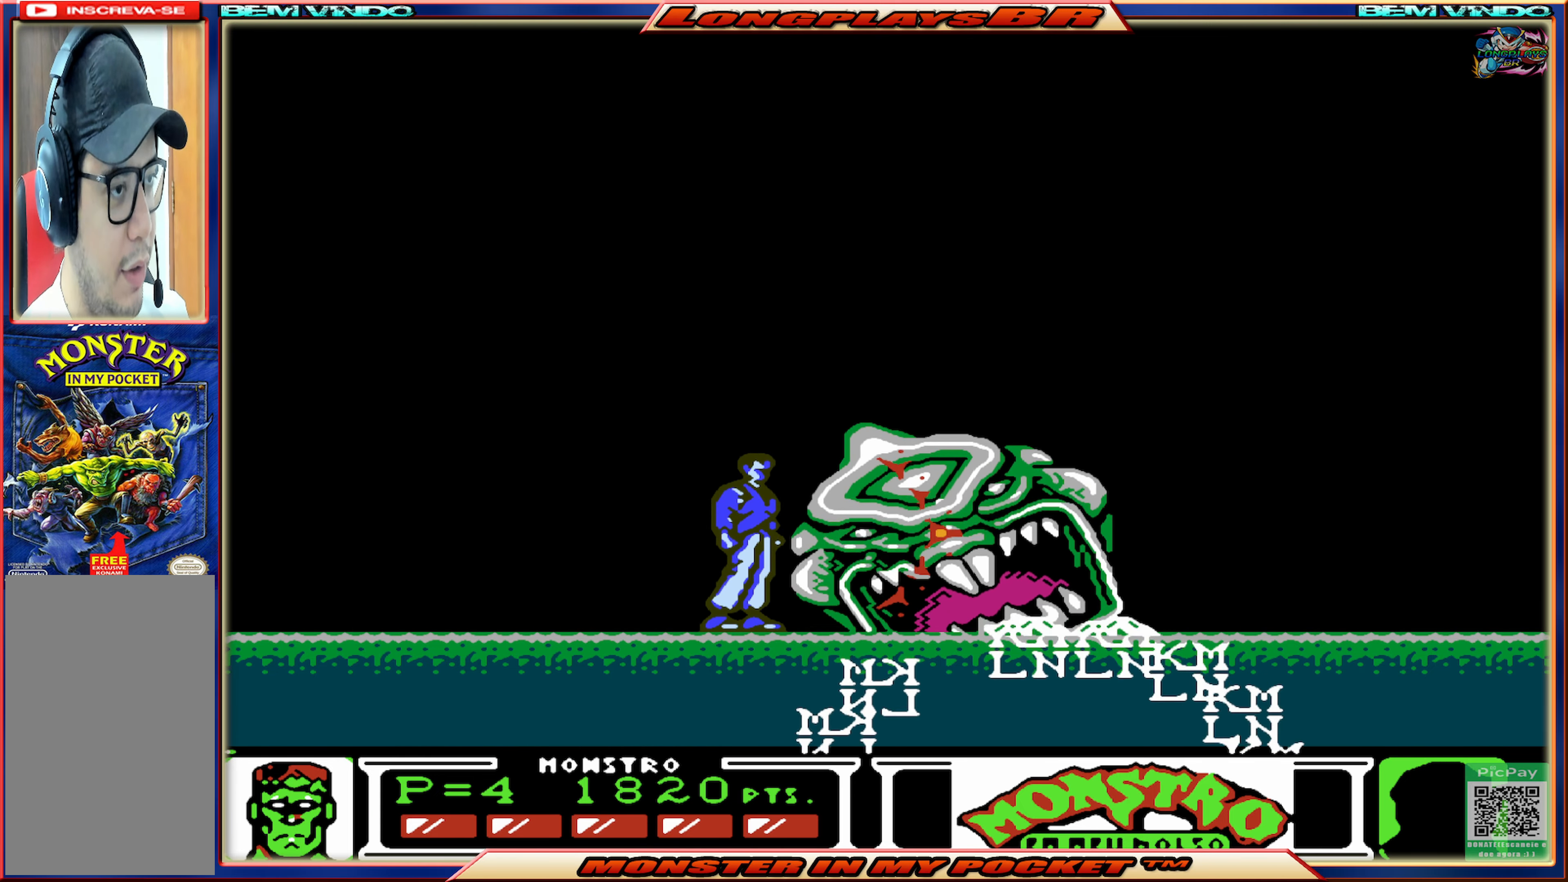
{"buttons": ["DPAD_LEFT"], "events": [[66, "X", "up"], [116, "X", "down"], [216, "X", "up"], [283, "X", "down"], [350, "X", "up"], [433, "DPAD_LEFT", "down"]]}
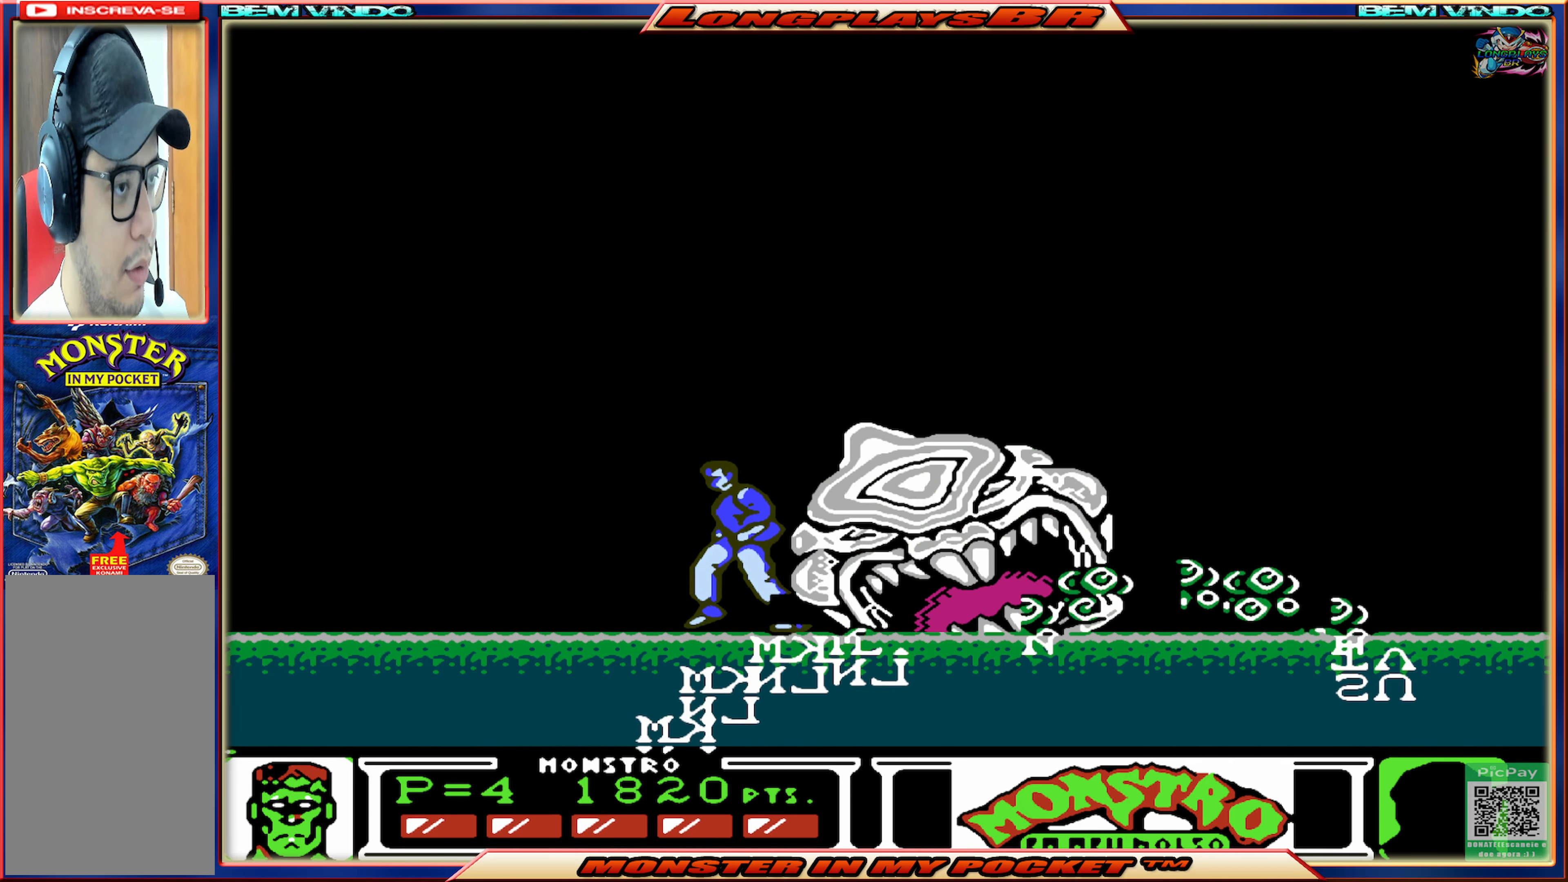
{"buttons": ["DPAD_LEFT"], "events": [[50, "A", "down"], [250, "A", "up"], [283, "A", "down"], [433, "A", "up"]]}
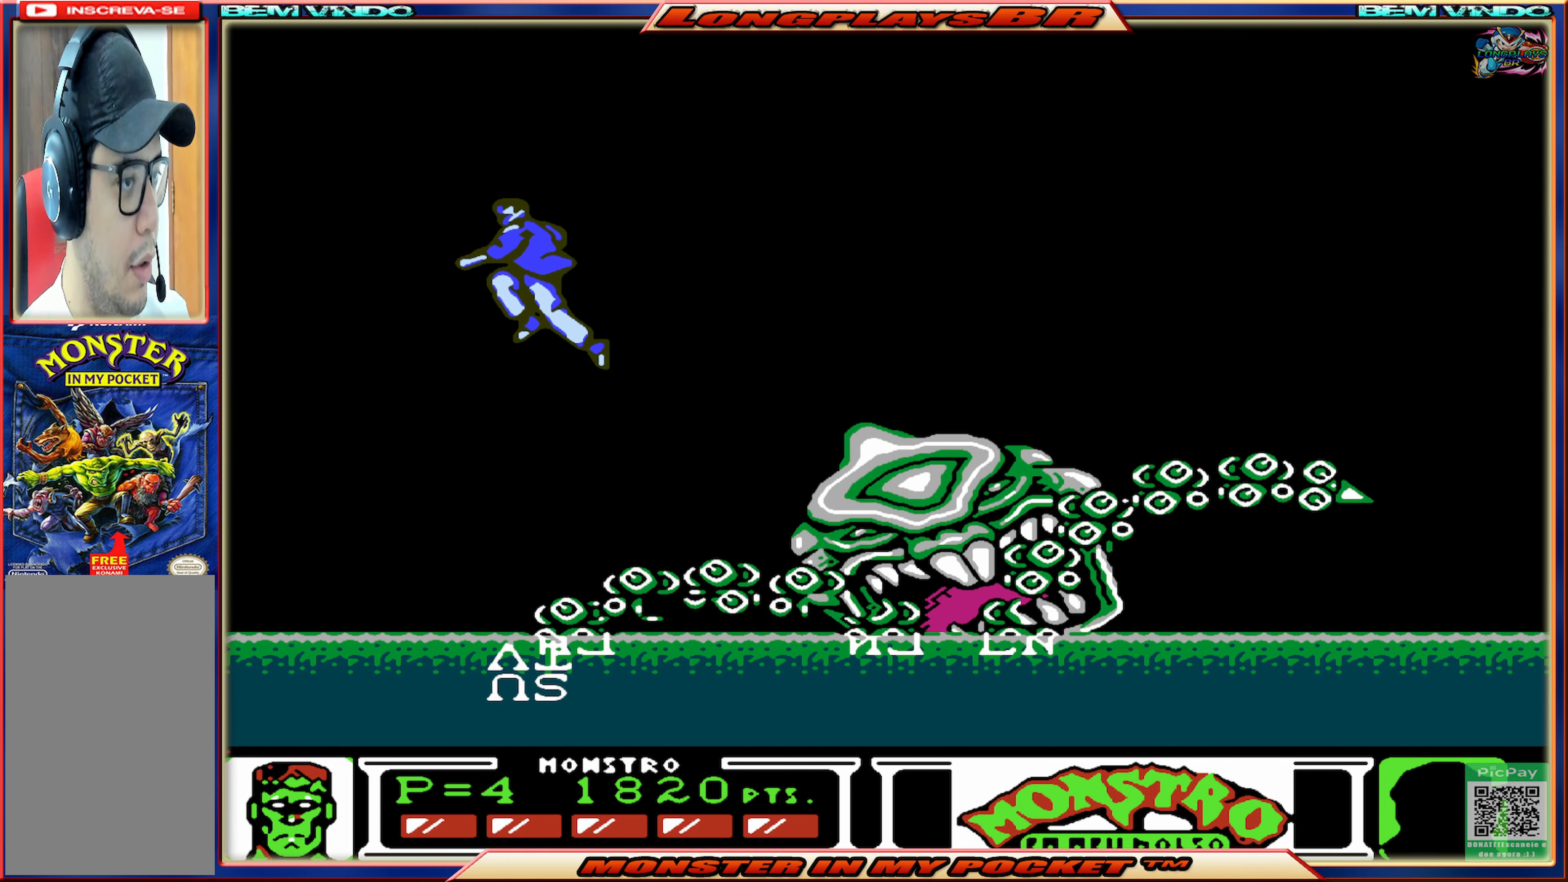
{"buttons": [], "events": [[300, "DPAD_LEFT", "up"]]}
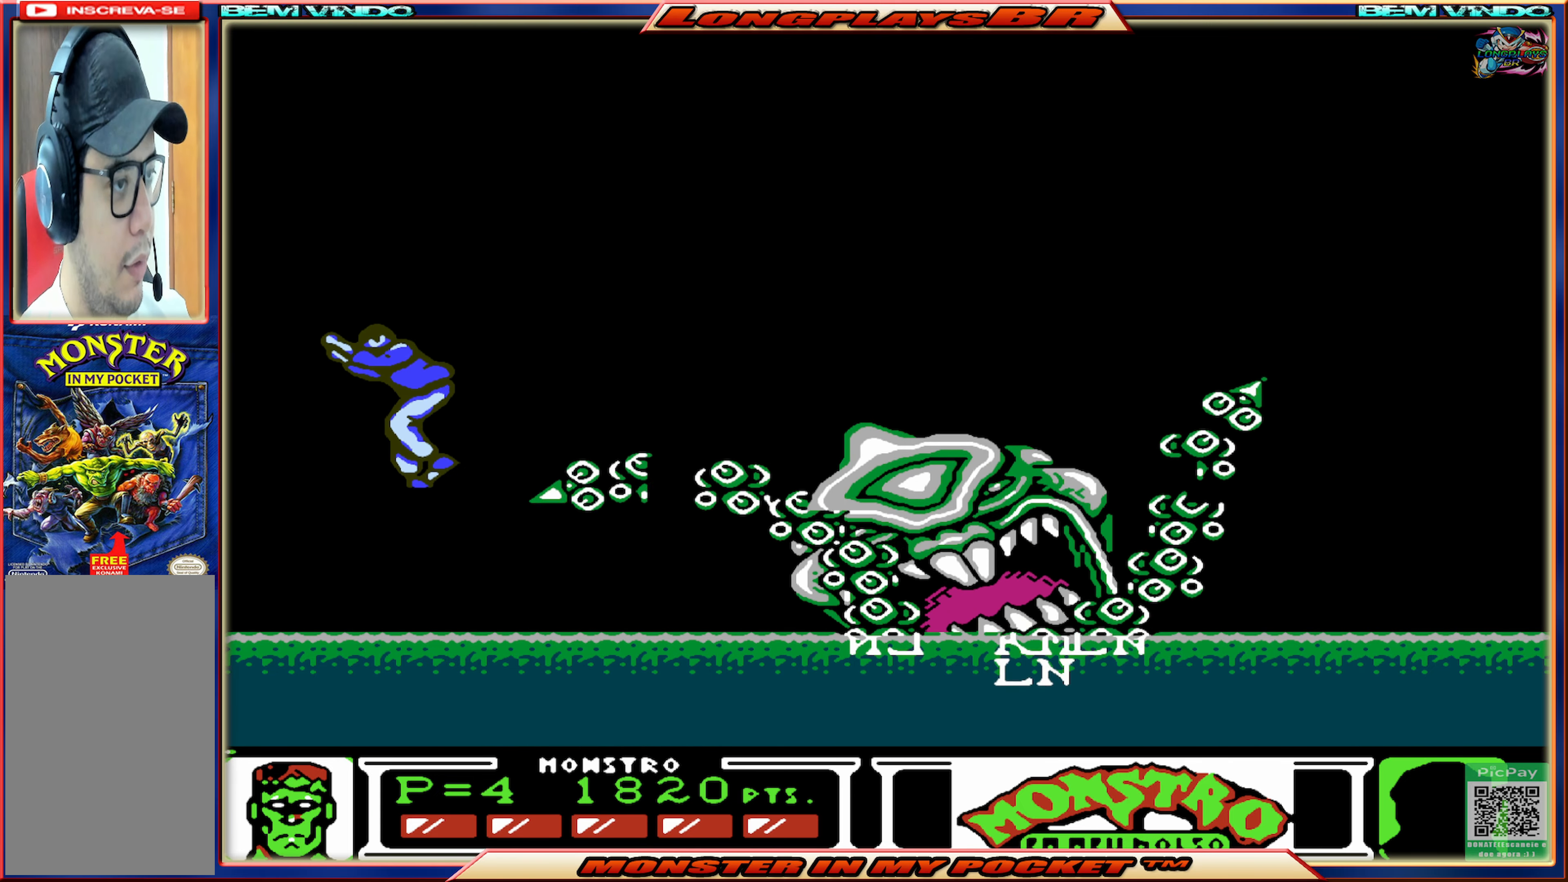
{"buttons": ["A"], "events": [[33, "DPAD_RIGHT", "down"], [133, "DPAD_RIGHT", "up"], [416, "A", "down"]]}
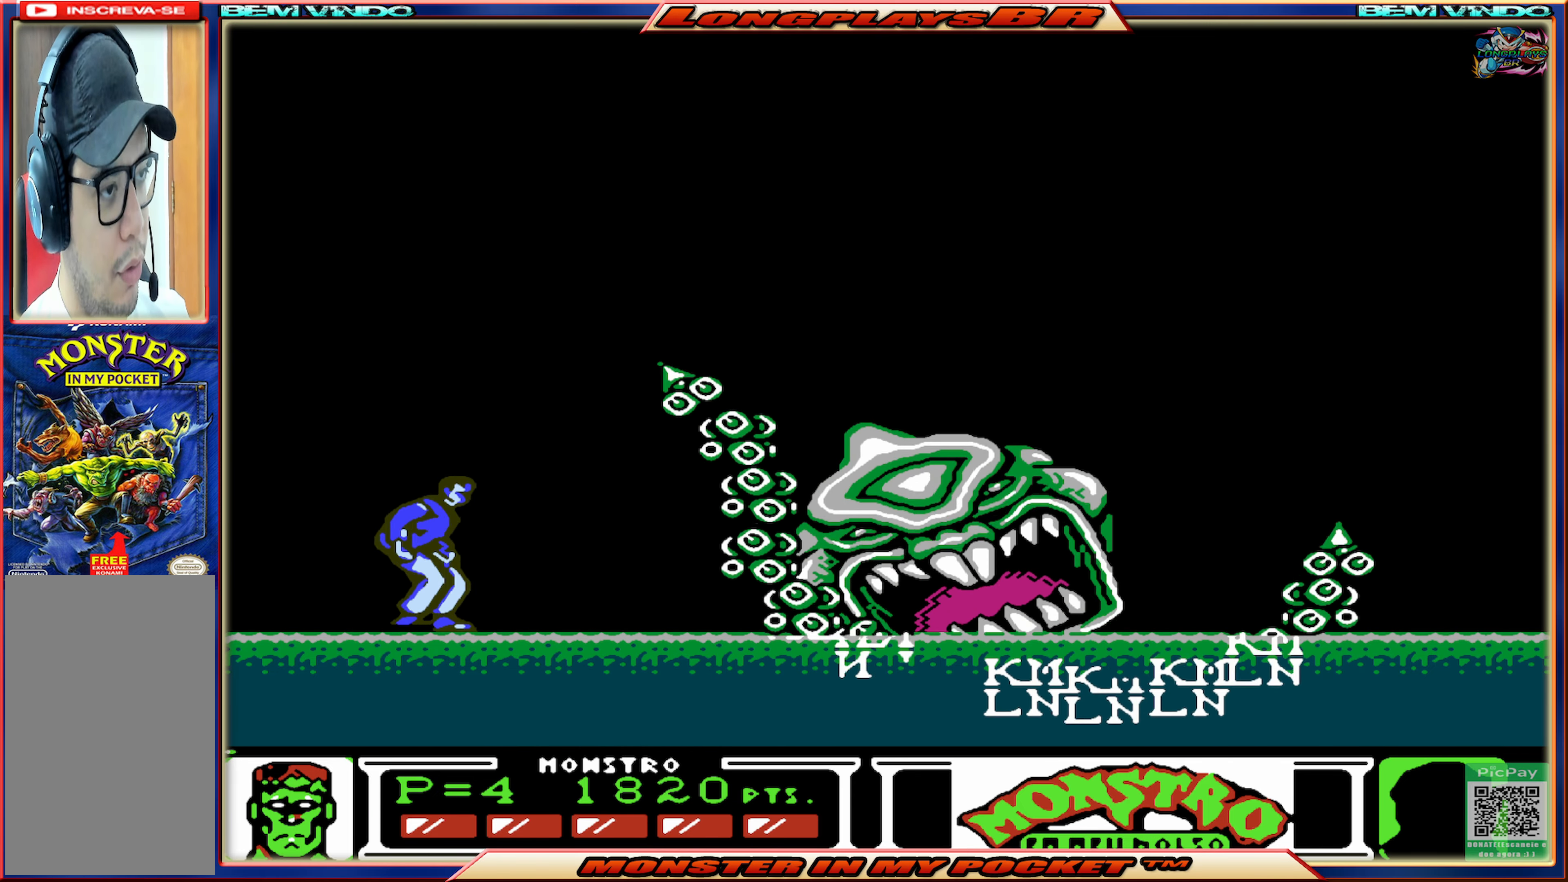
{"buttons": ["DPAD_RIGHT"], "events": [[83, "DPAD_RIGHT", "down"], [250, "A", "up"]]}
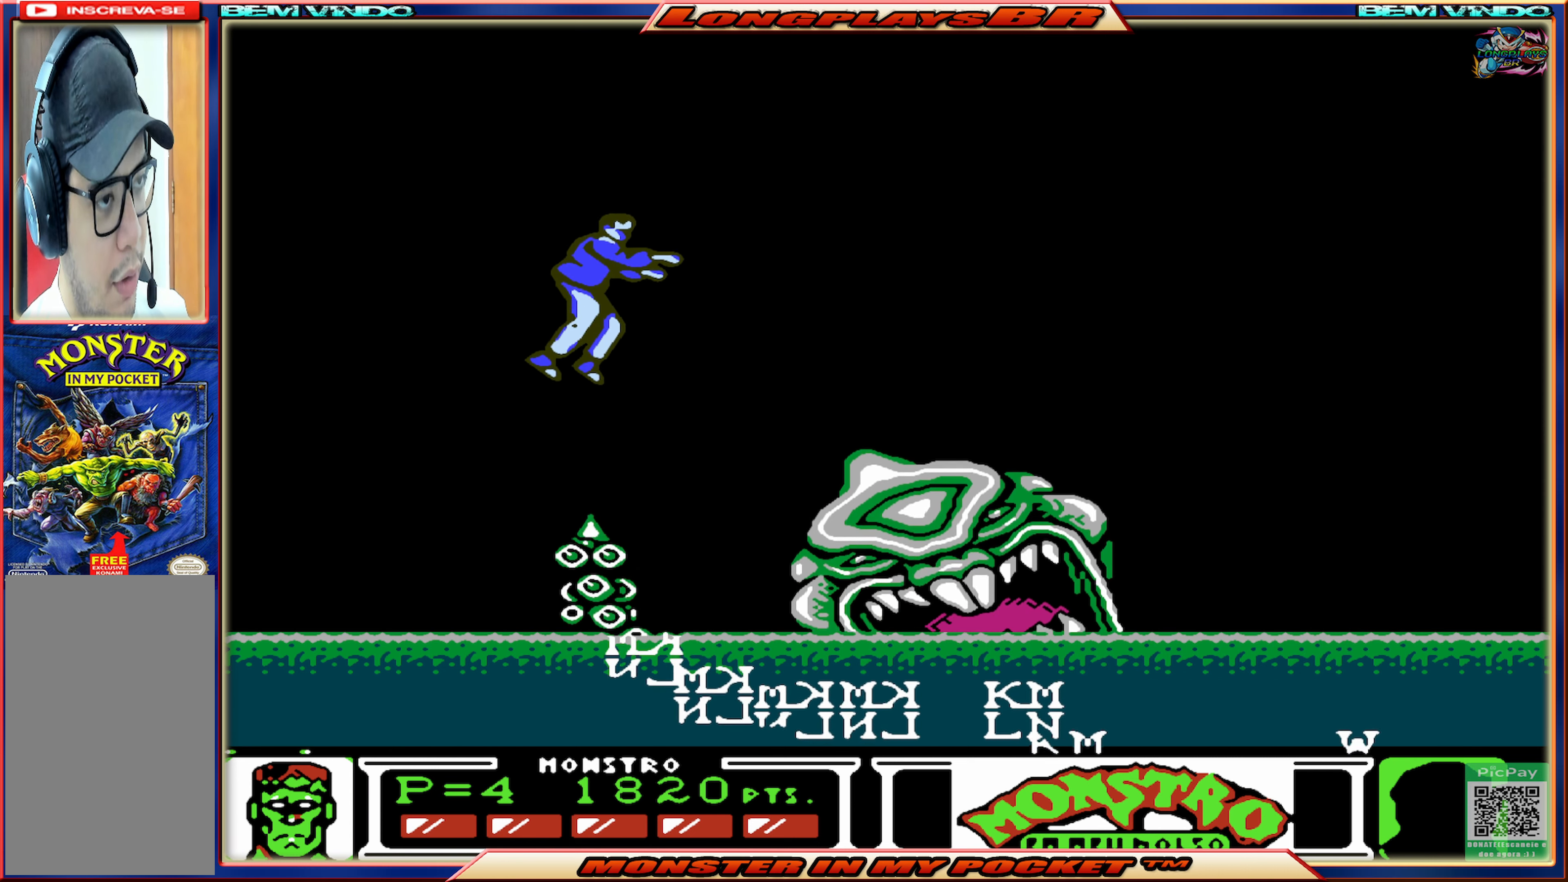
{"buttons": ["X"], "events": [[250, "DPAD_RIGHT", "up"], [283, "X", "down"], [383, "X", "up"], [450, "X", "down"]]}
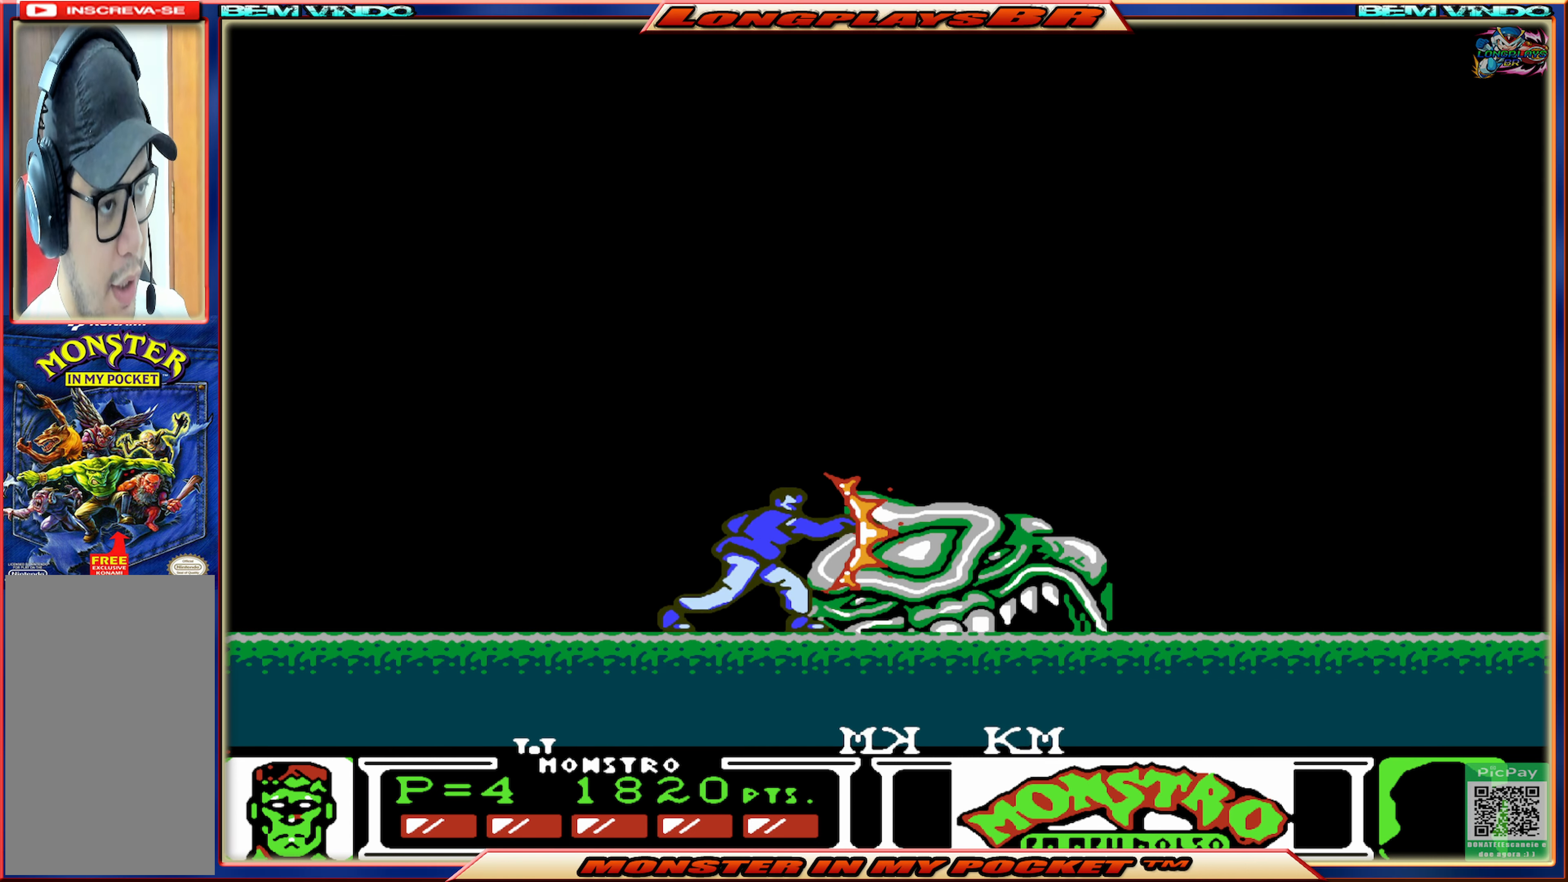
{"buttons": [], "events": [[33, "X", "up"], [100, "X", "down"], [167, "X", "up"], [250, "X", "down"], [317, "X", "up"], [383, "X", "down"], [467, "X", "up"]]}
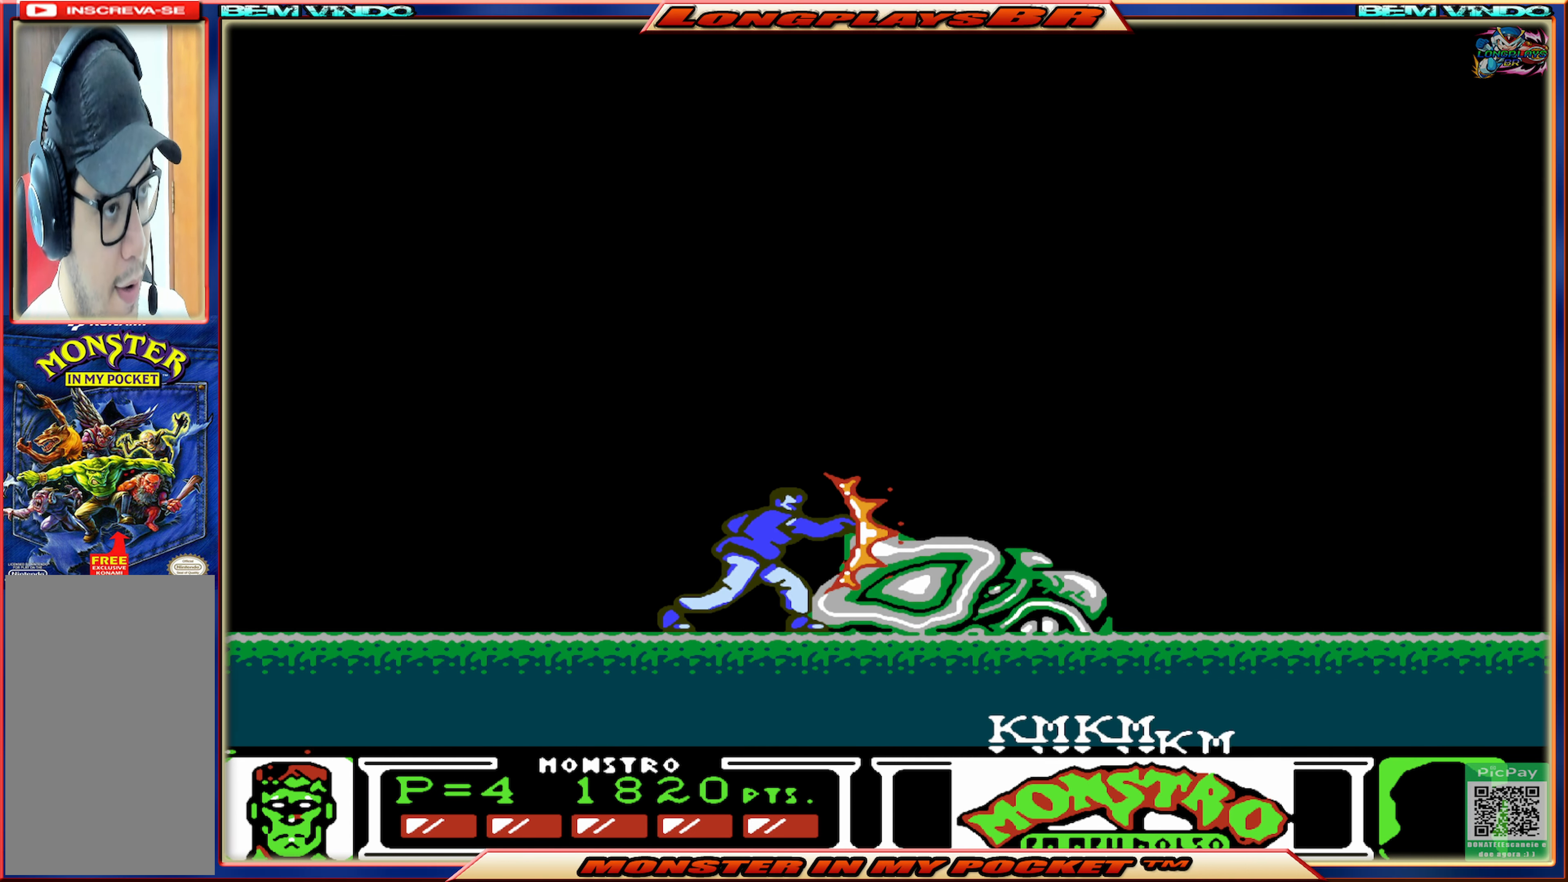
{"buttons": ["X"], "events": [[100, "X", "down"], [200, "X", "up"], [267, "X", "down"], [367, "X", "up"], [417, "X", "down"]]}
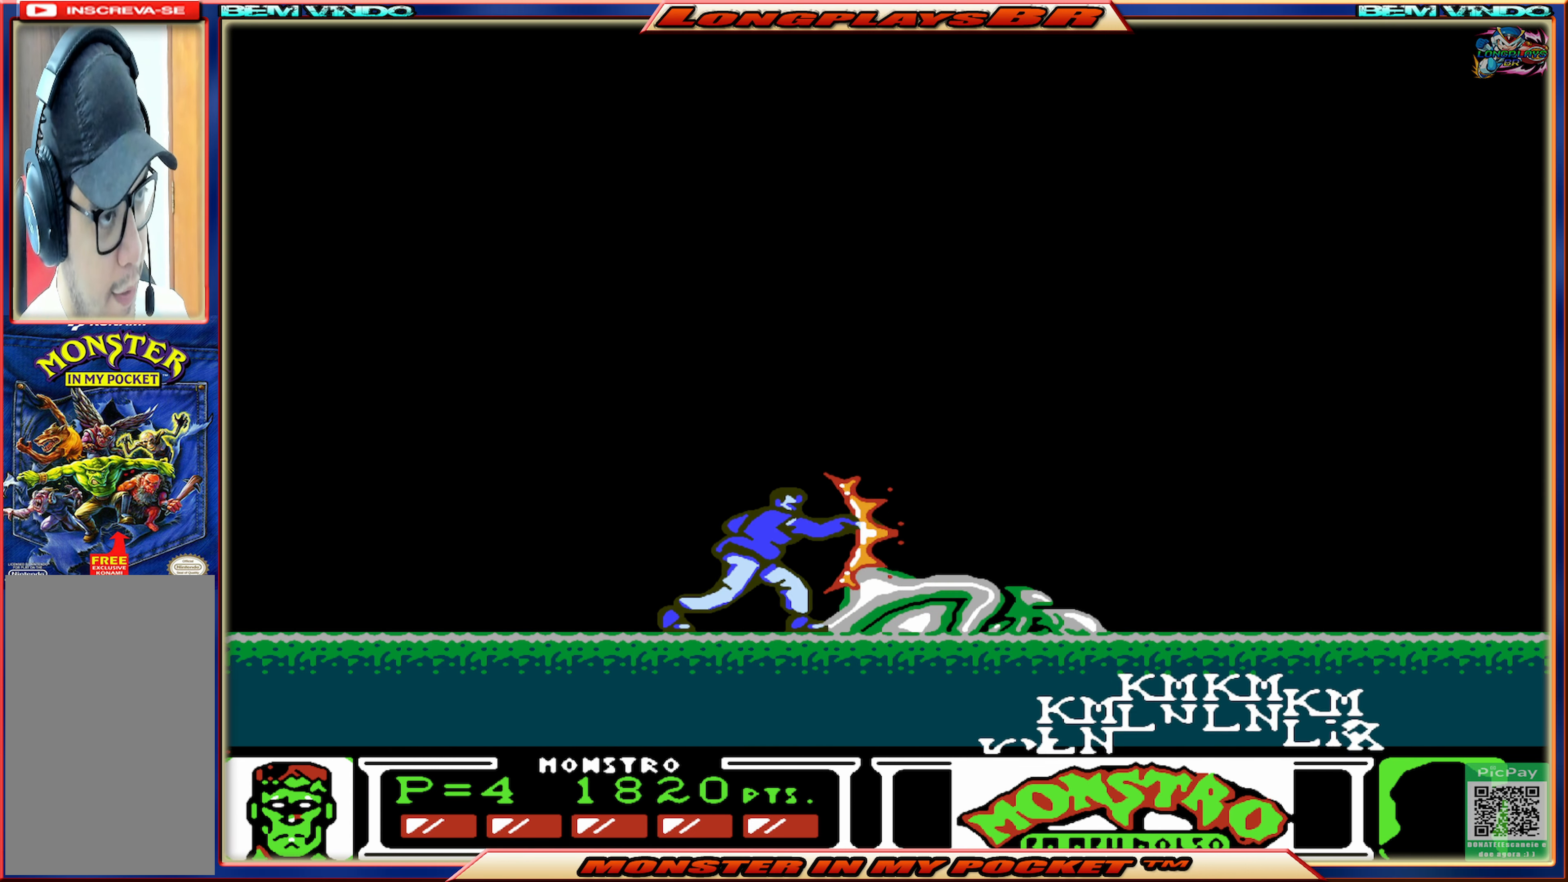
{"buttons": [], "events": [[50, "X", "up"], [200, "X", "down"], [317, "X", "up"], [367, "X", "down"], [483, "X", "up"]]}
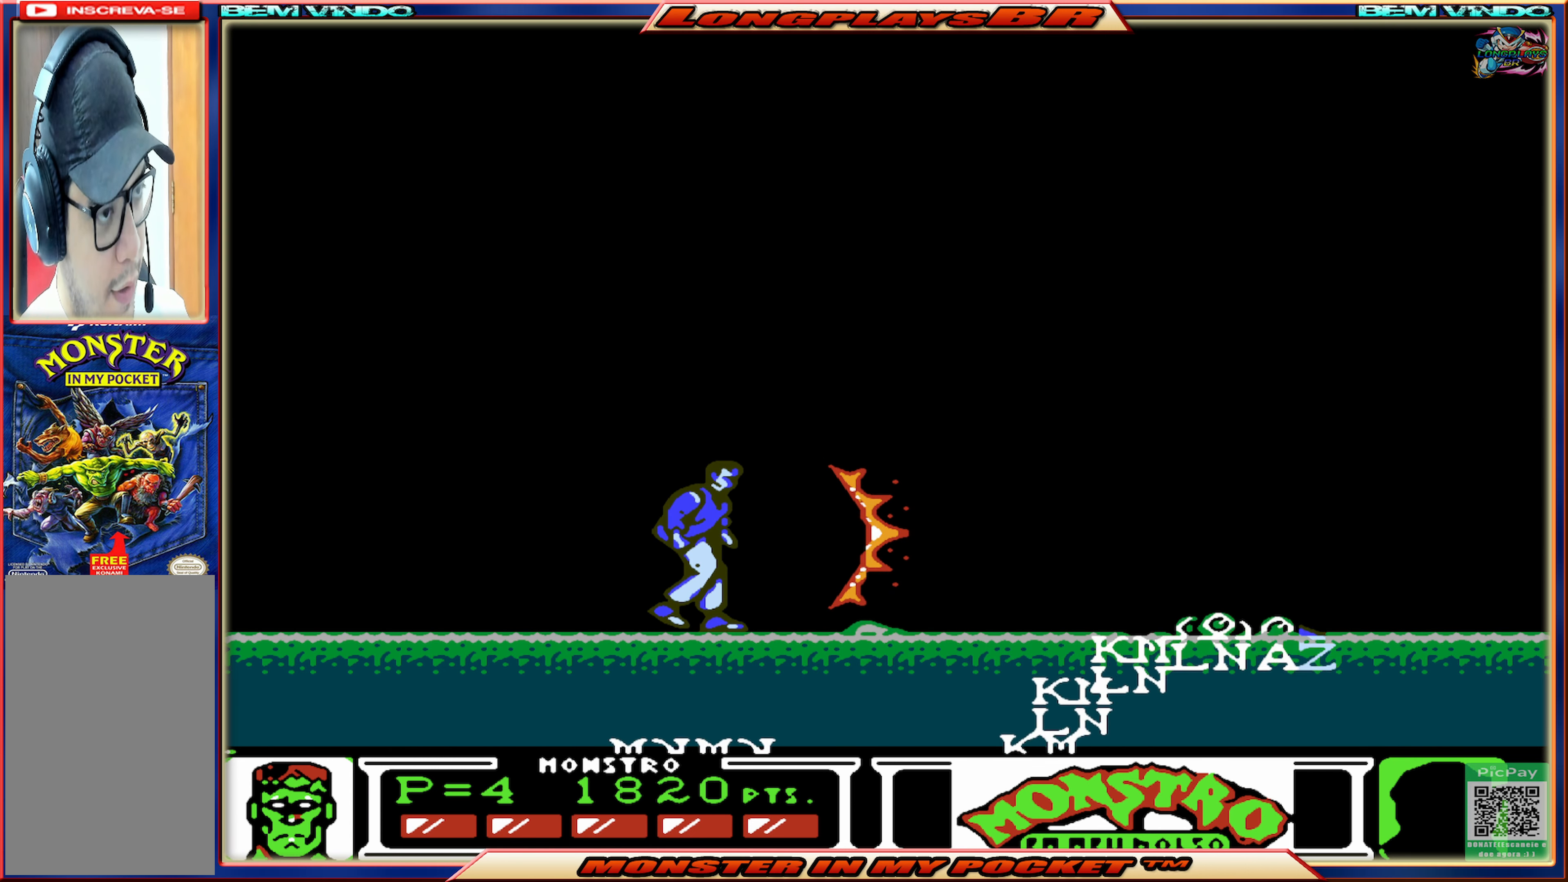
{"buttons": ["DPAD_LEFT"], "events": [[133, "A", "down"], [150, "DPAD_LEFT", "down"], [250, "DPAD_UP", "down"], [283, "A", "up"], [317, "DPAD_UP", "up"], [333, "A", "down"], [467, "A", "up"]]}
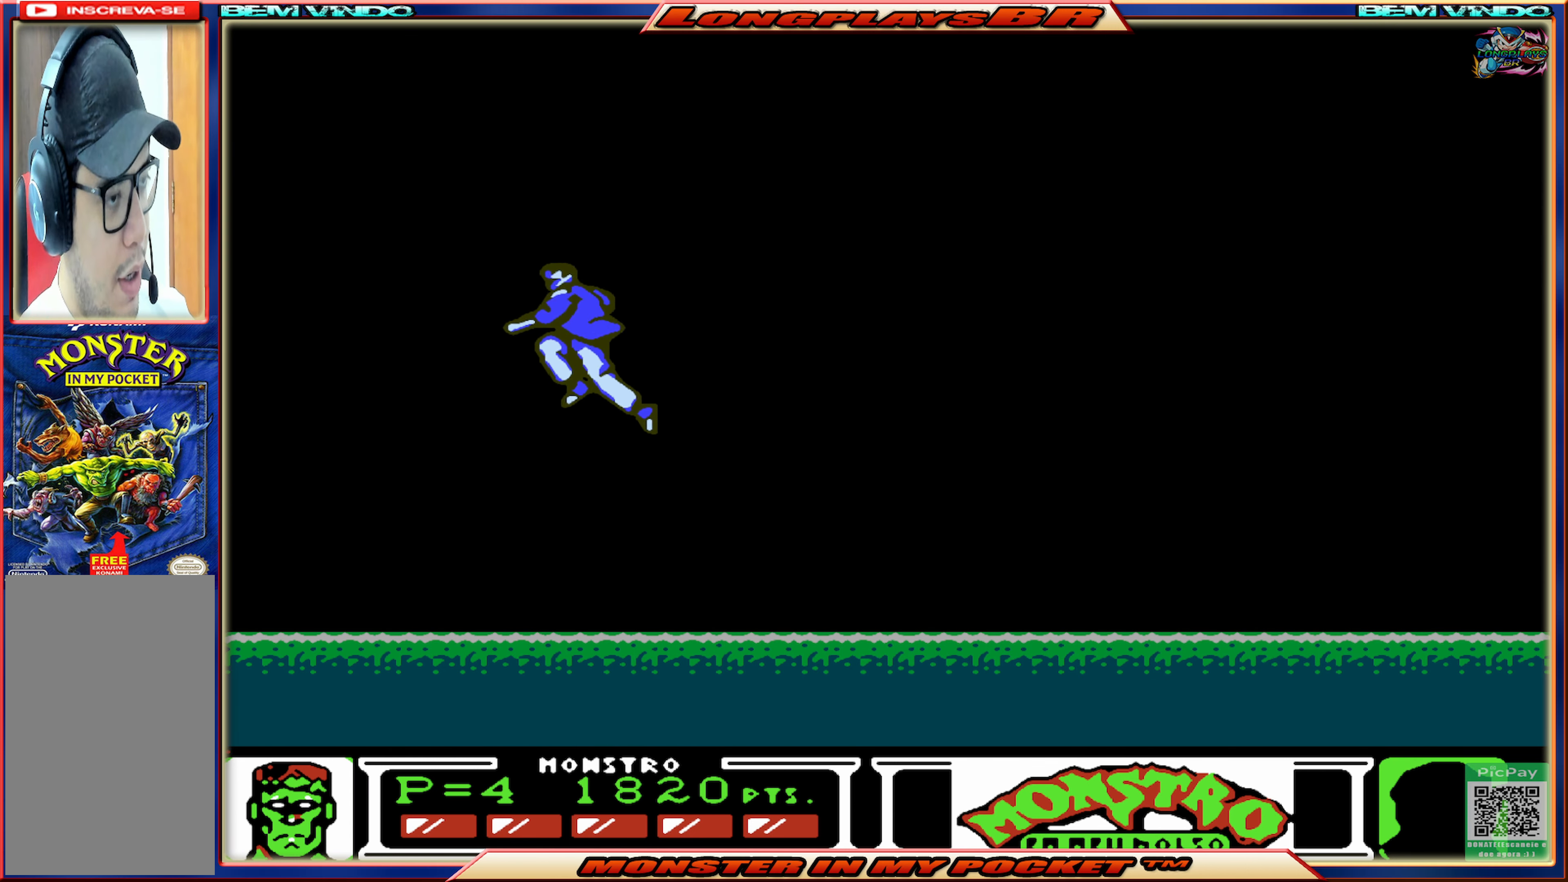
{"buttons": ["DPAD_RIGHT"], "events": [[267, "DPAD_LEFT", "up"], [367, "DPAD_RIGHT", "down"]]}
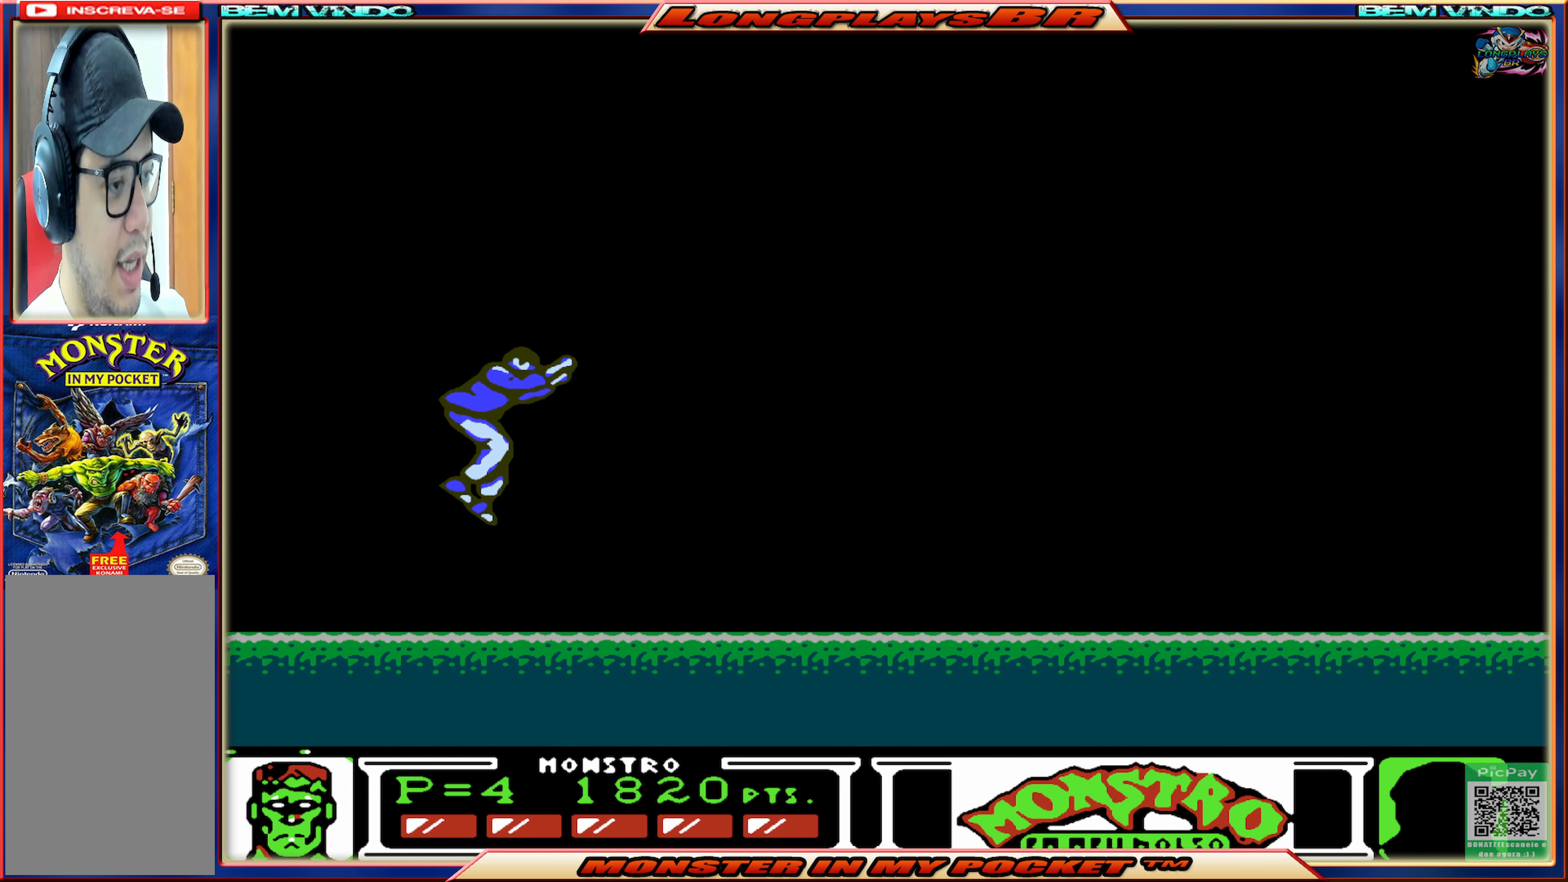
{"buttons": ["DPAD_RIGHT"], "events": []}
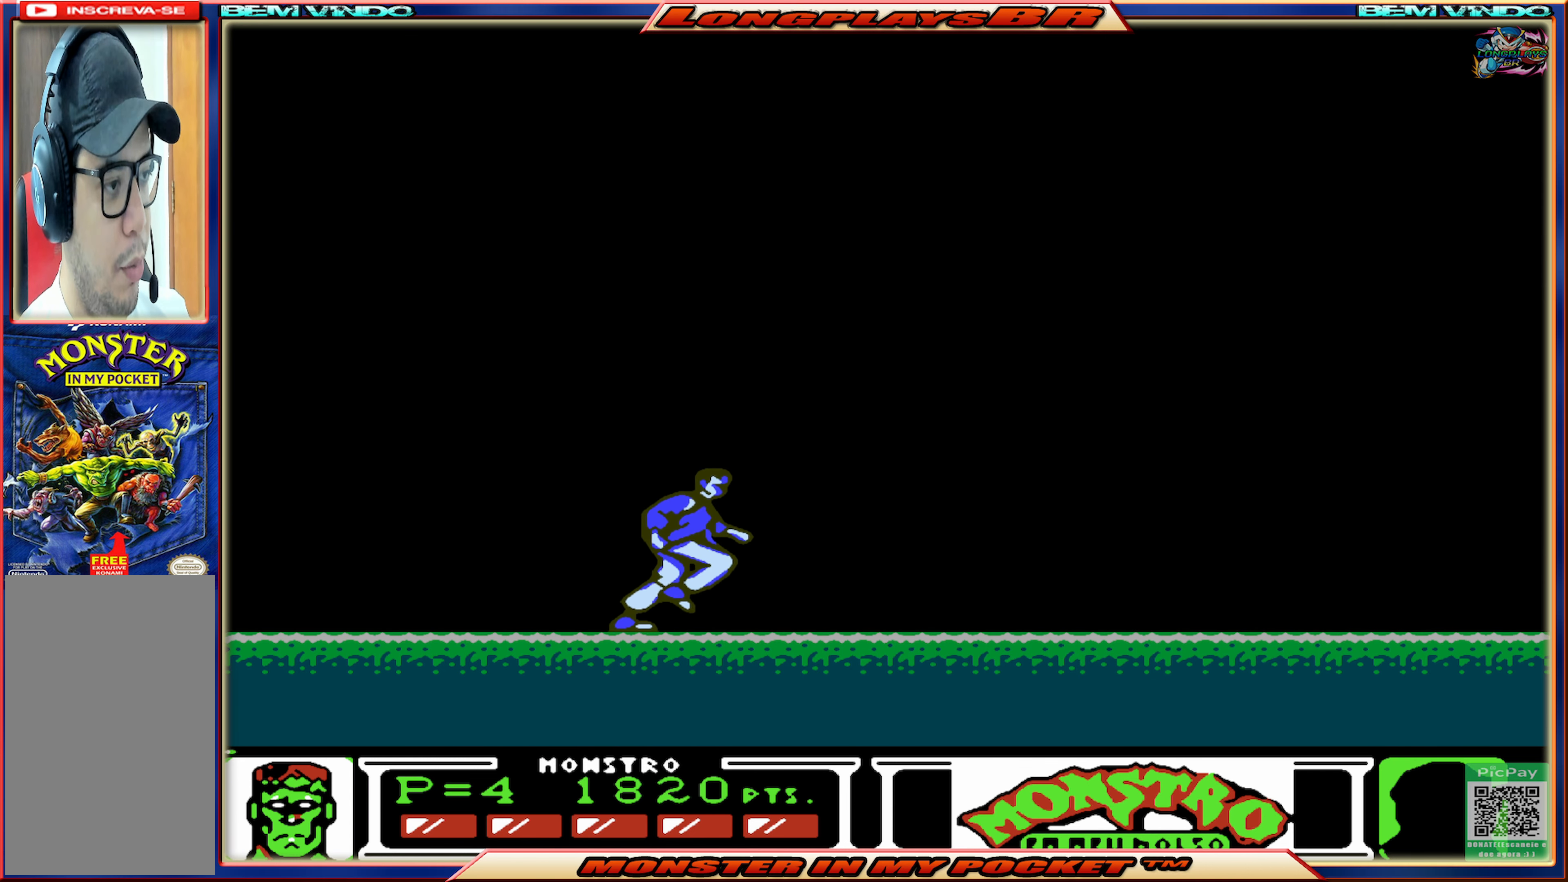
{"buttons": [], "events": [[150, "DPAD_RIGHT", "up"], [250, "DPAD_LEFT", "down"], [450, "DPAD_LEFT", "up"]]}
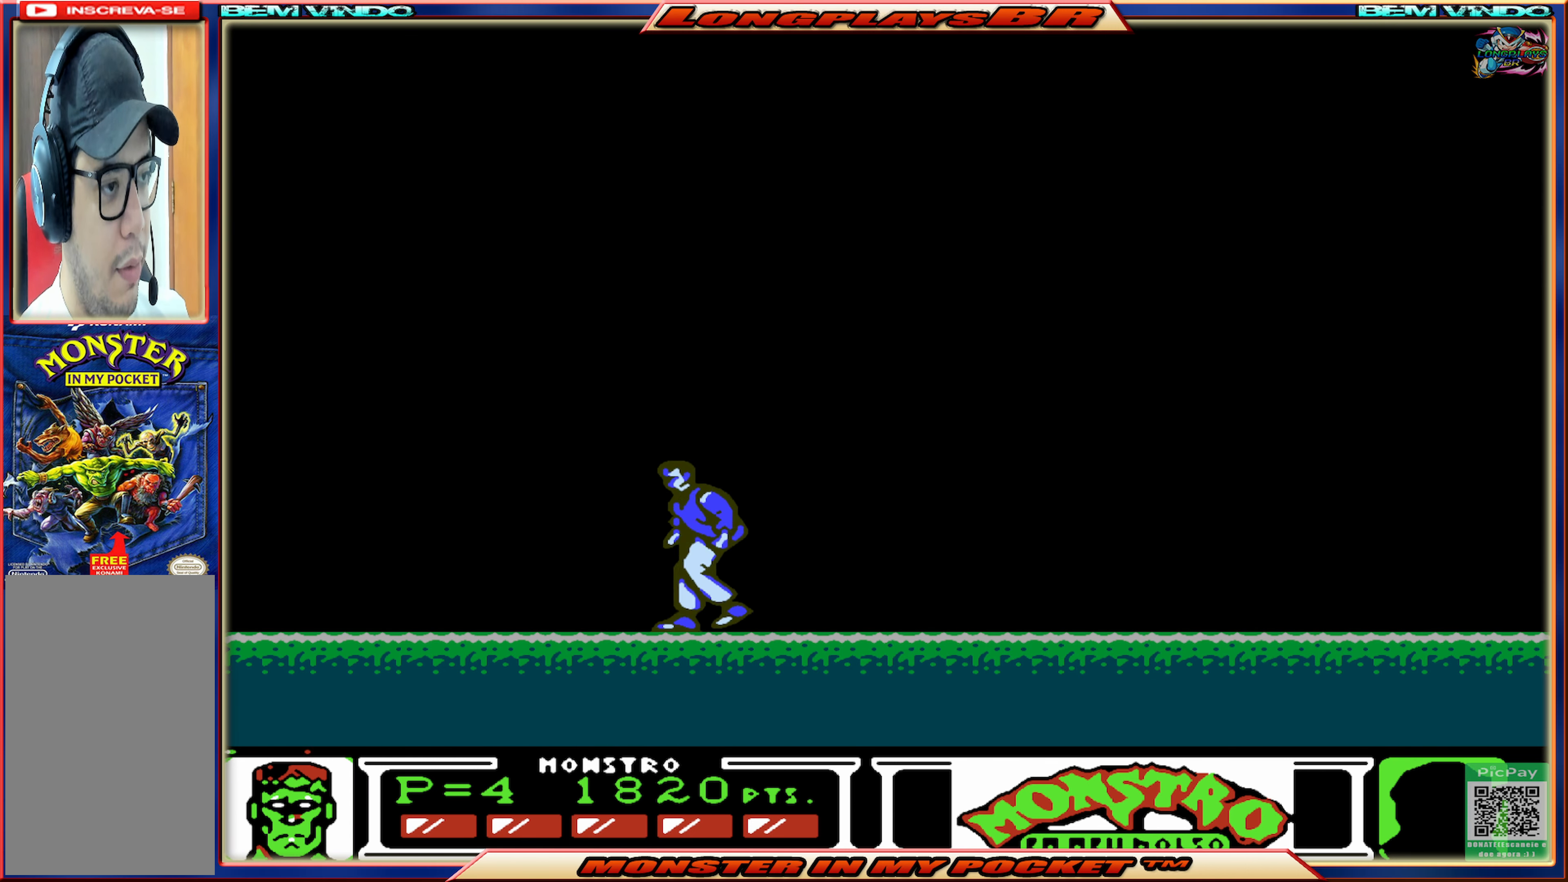
{"buttons": [], "events": [[33, "DPAD_RIGHT", "down"], [200, "DPAD_RIGHT", "up"]]}
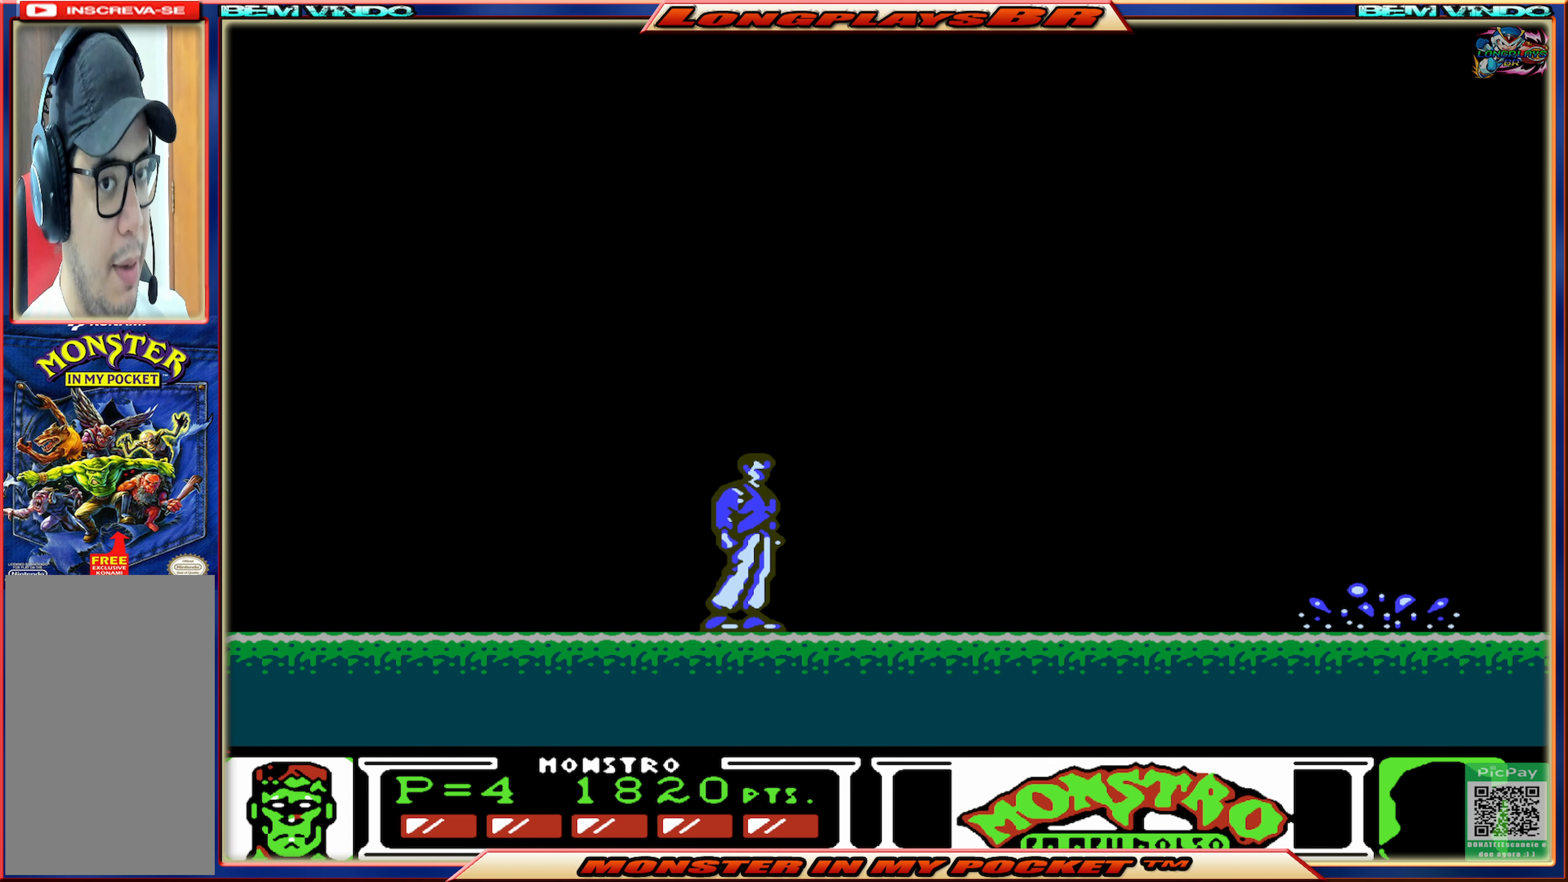
{"buttons": ["DPAD_RIGHT"], "events": [[450, "DPAD_RIGHT", "down"]]}
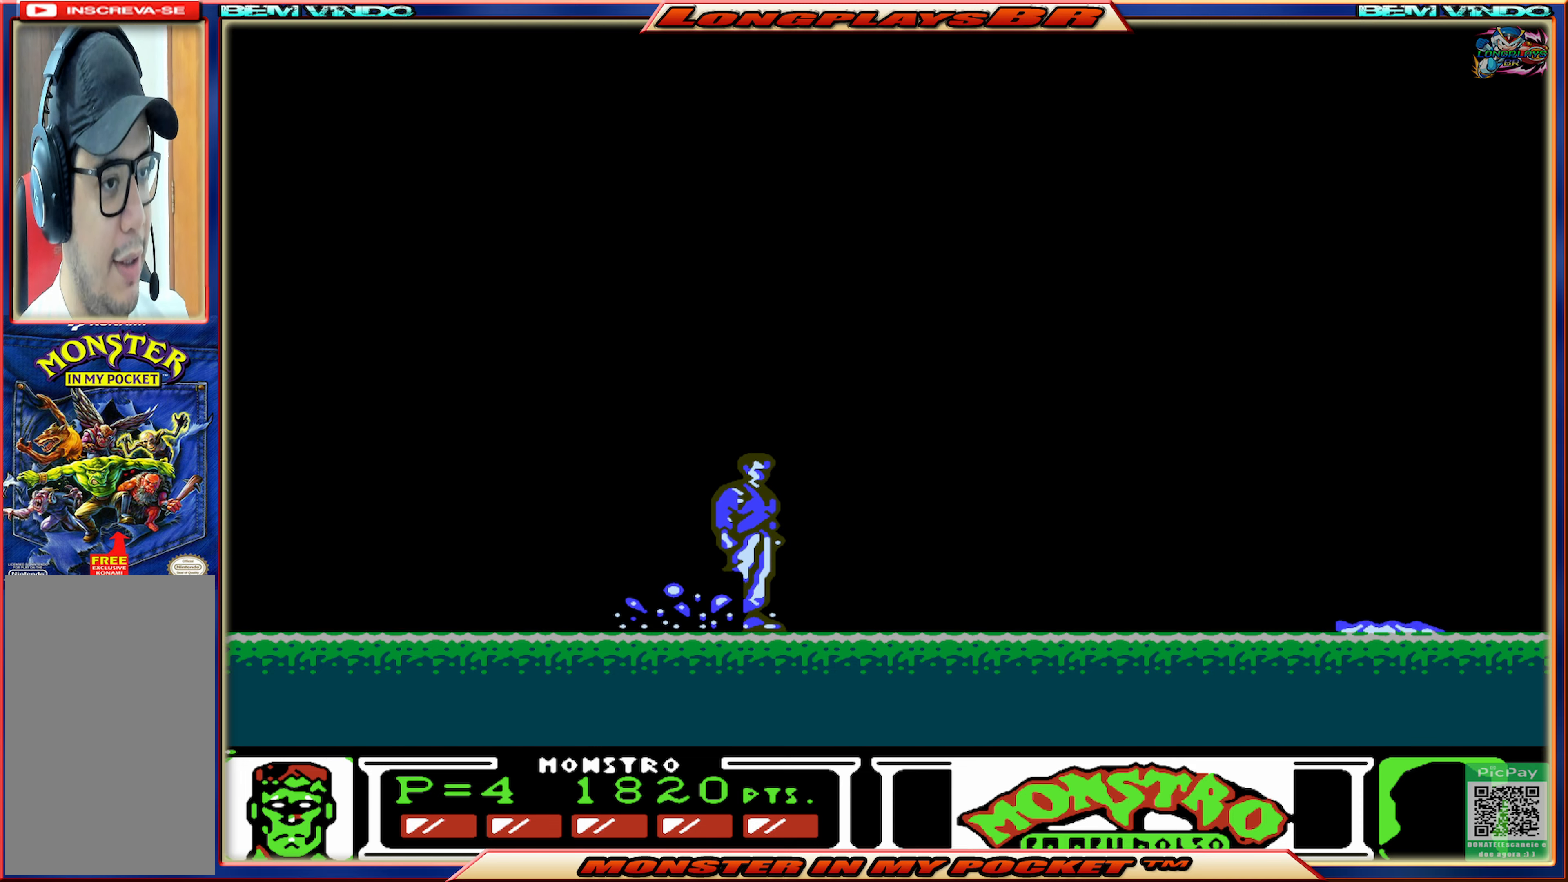
{"buttons": ["DPAD_LEFT"], "events": [[250, "DPAD_RIGHT", "up"], [350, "DPAD_LEFT", "down"]]}
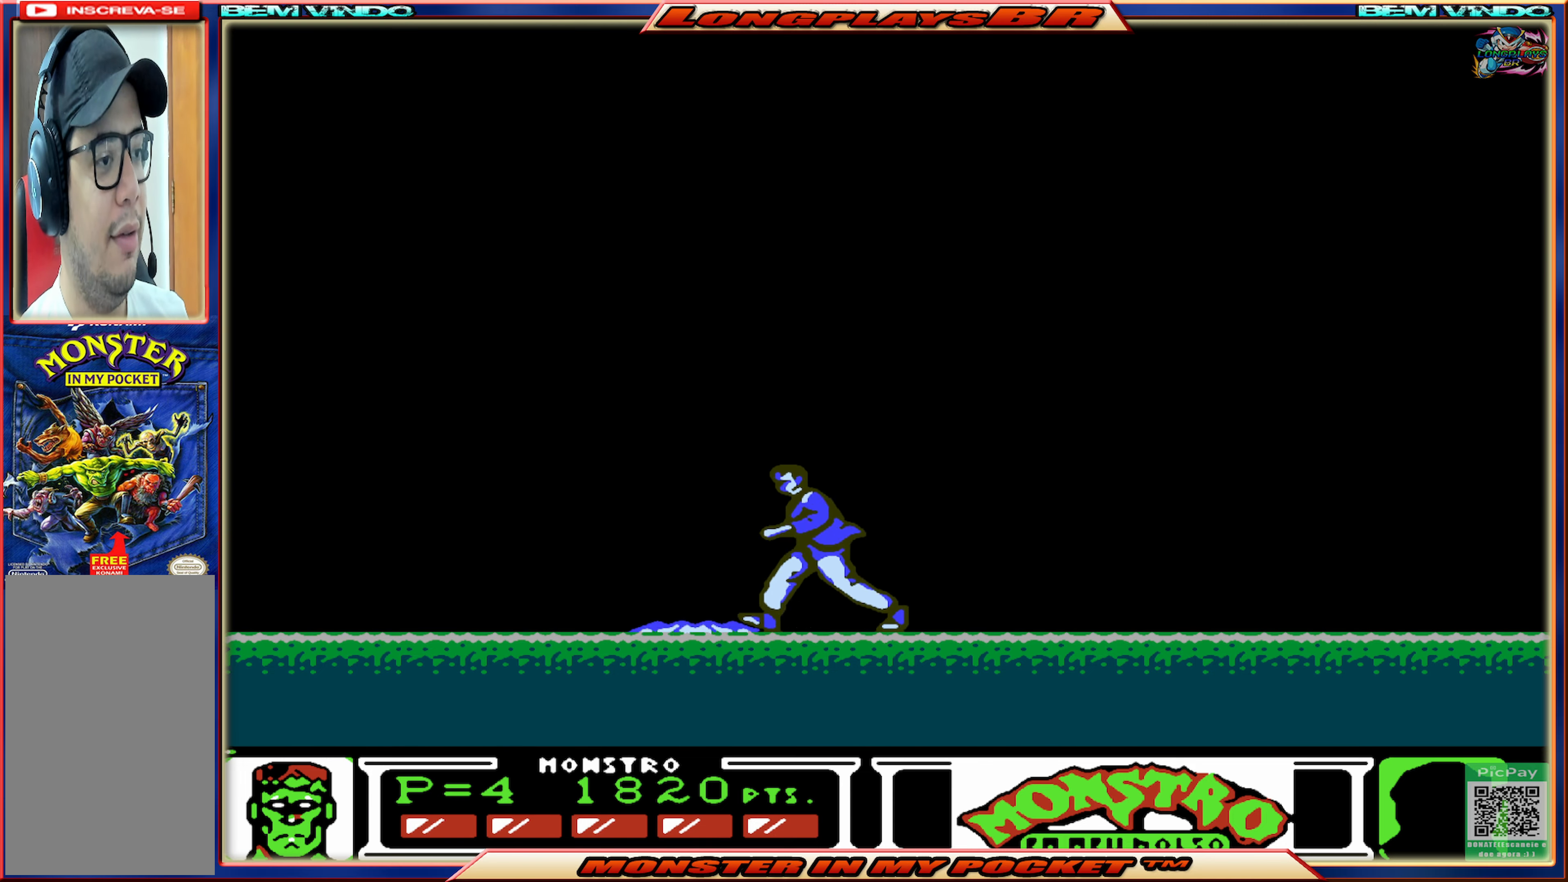
{"buttons": ["DPAD_LEFT"], "events": [[34, "A", "down"], [200, "A", "up"]]}
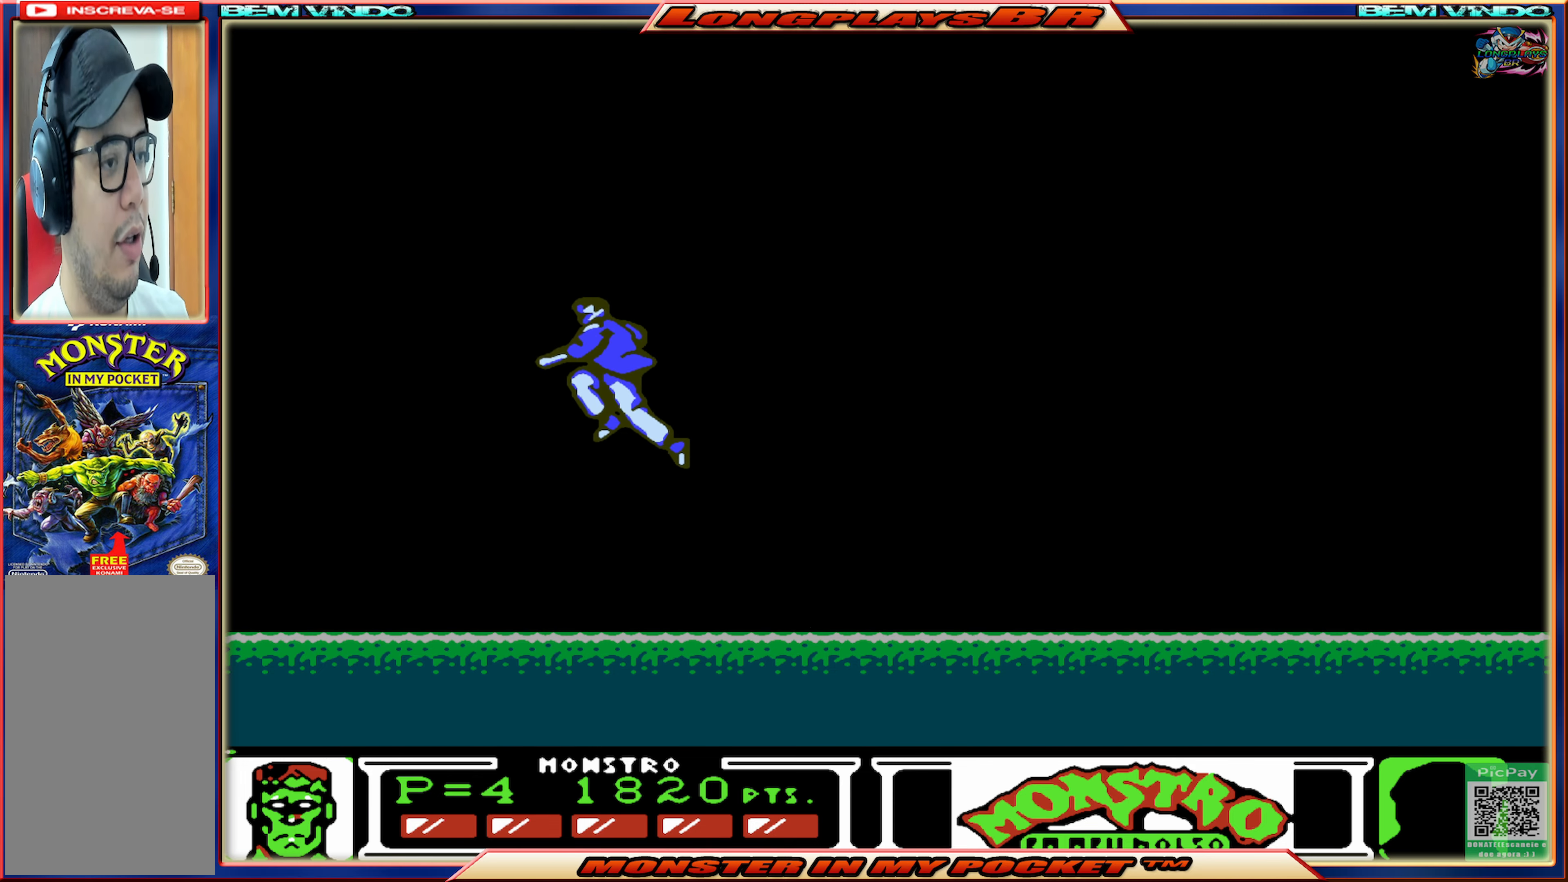
{"buttons": ["DPAD_RIGHT"], "events": [[350, "DPAD_LEFT", "up"], [434, "DPAD_RIGHT", "down"]]}